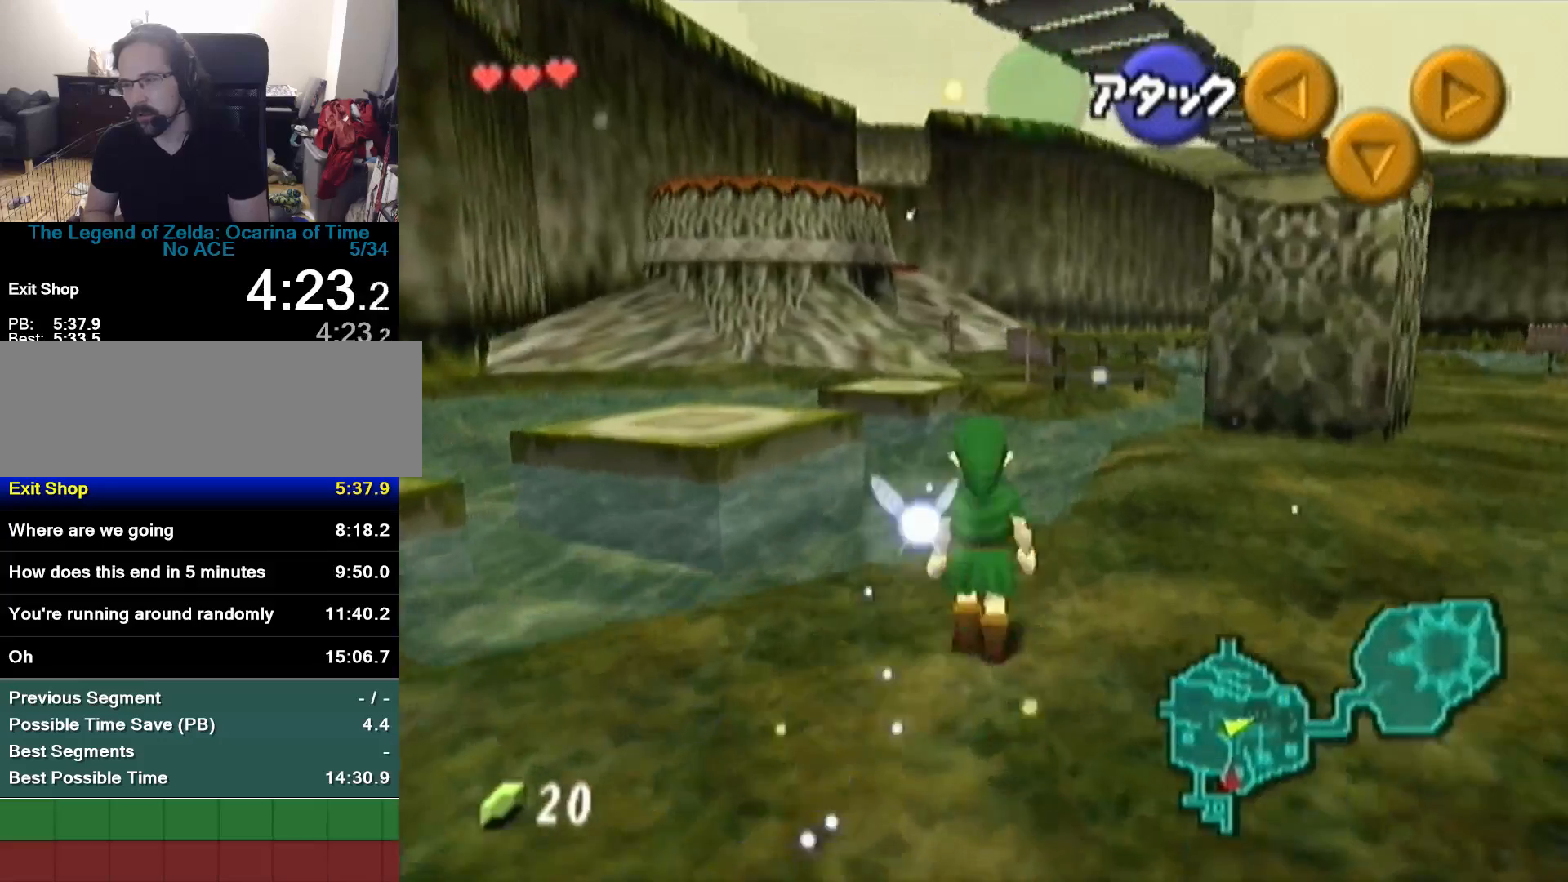
Gameplay with a controller (Nintendo layout); each line is a JSON object with the inputs held at the frame after it. "events" lists button and stick changes between this image and that frame as [ms after this image, input, new state], when the widget could be followed in between. Not read: L3 R3.
{"buttons": [], "left_stick": "up", "events": [[167, "A", "up"]]}
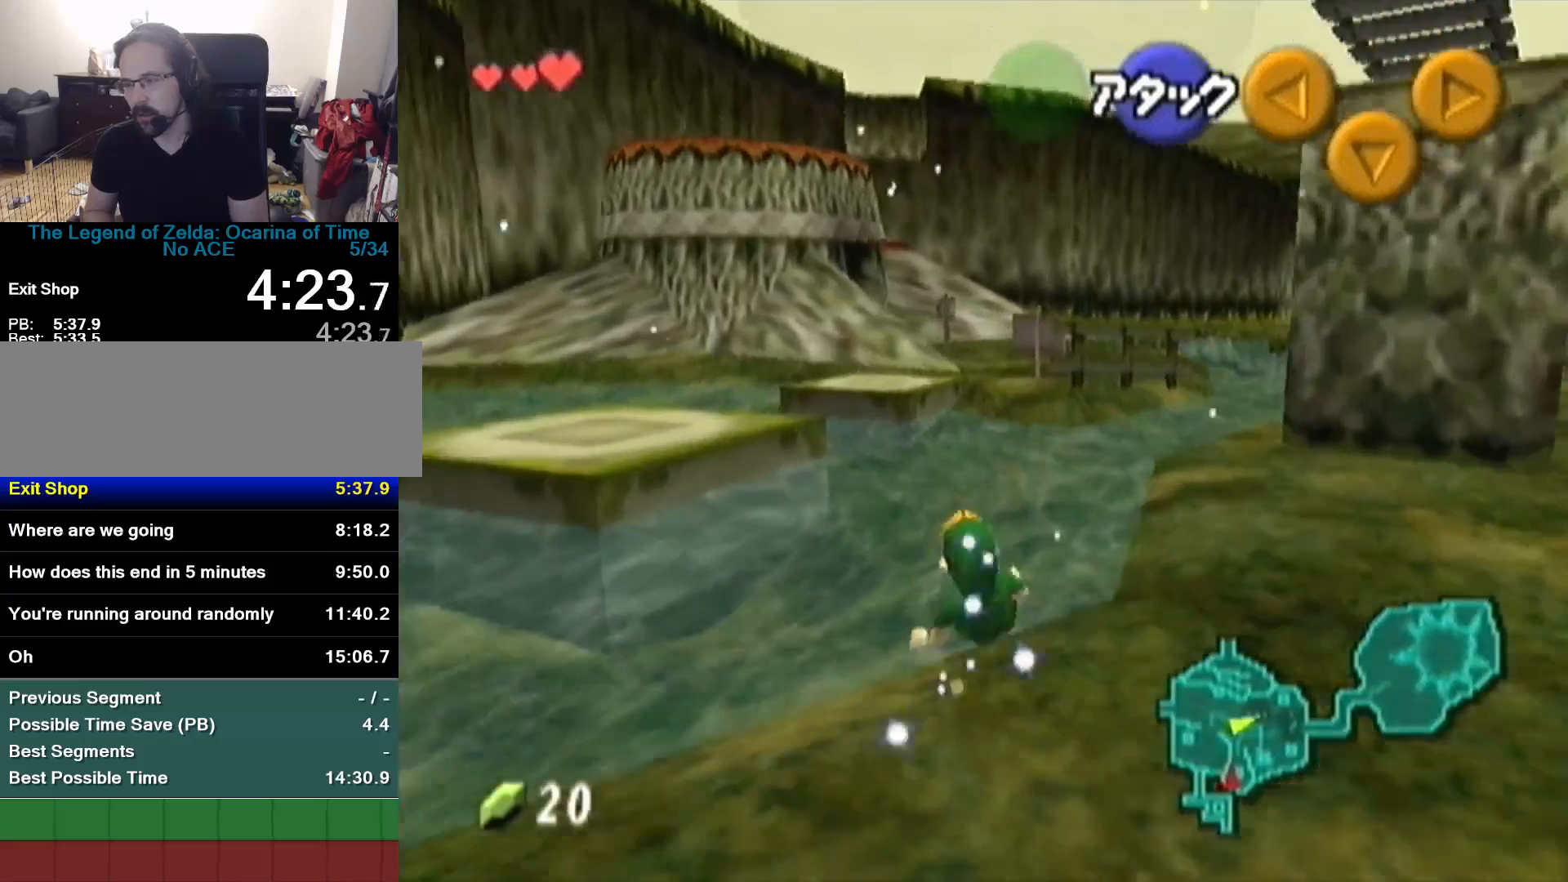
{"buttons": [], "left_stick": "up", "events": [[133, "A", "down"], [333, "A", "up"]]}
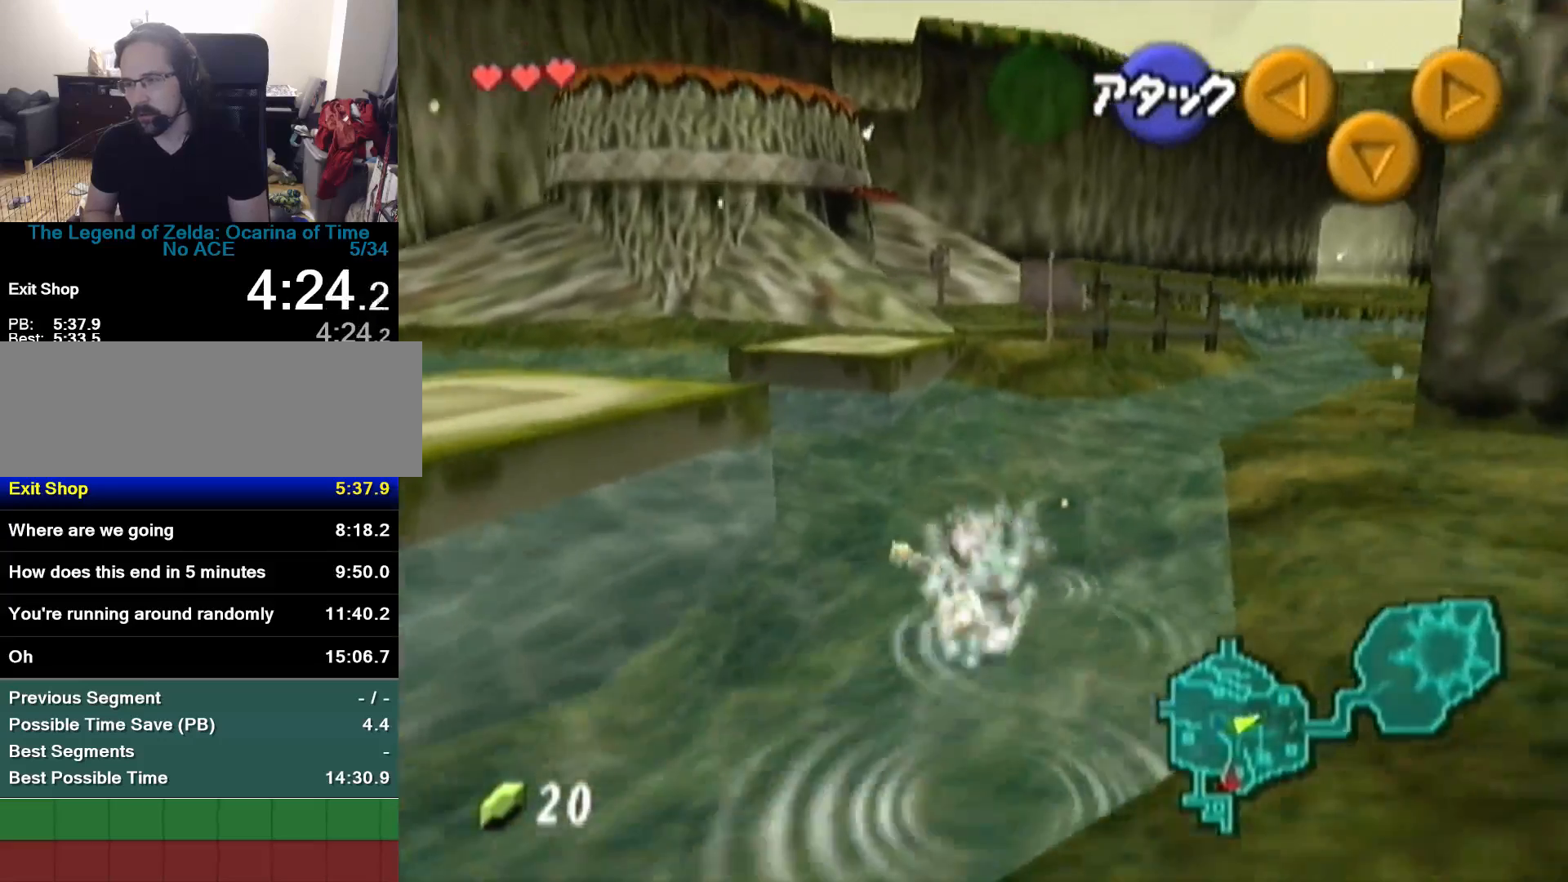
{"buttons": [], "left_stick": "up", "events": [[300, "A", "down"], [467, "A", "up"]]}
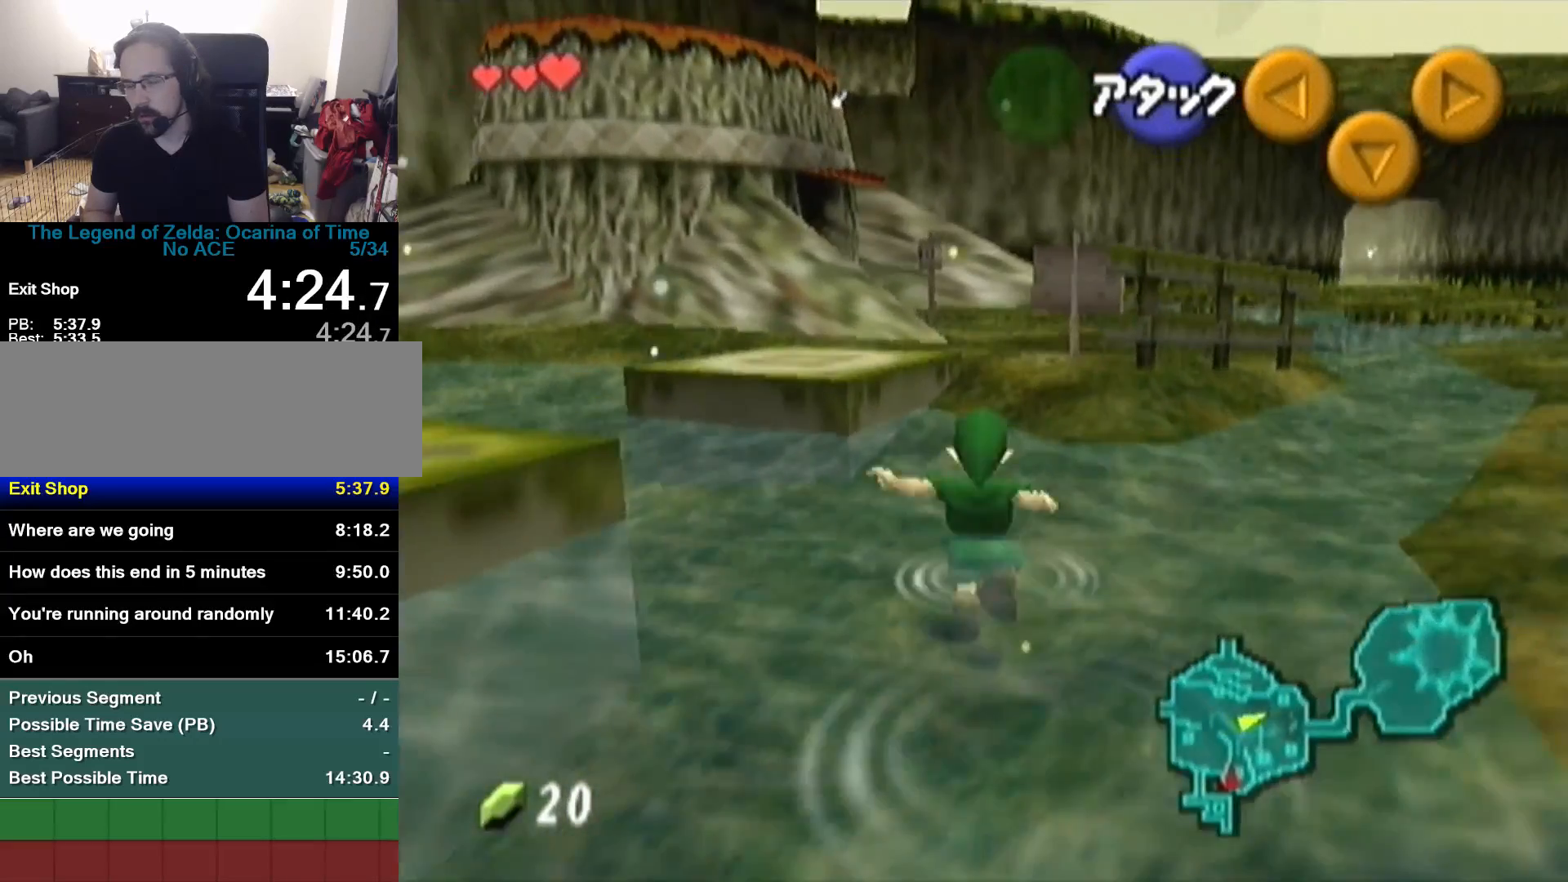
{"buttons": [], "left_stick": "up-left", "events": [[333, "left_stick", "up-left"]]}
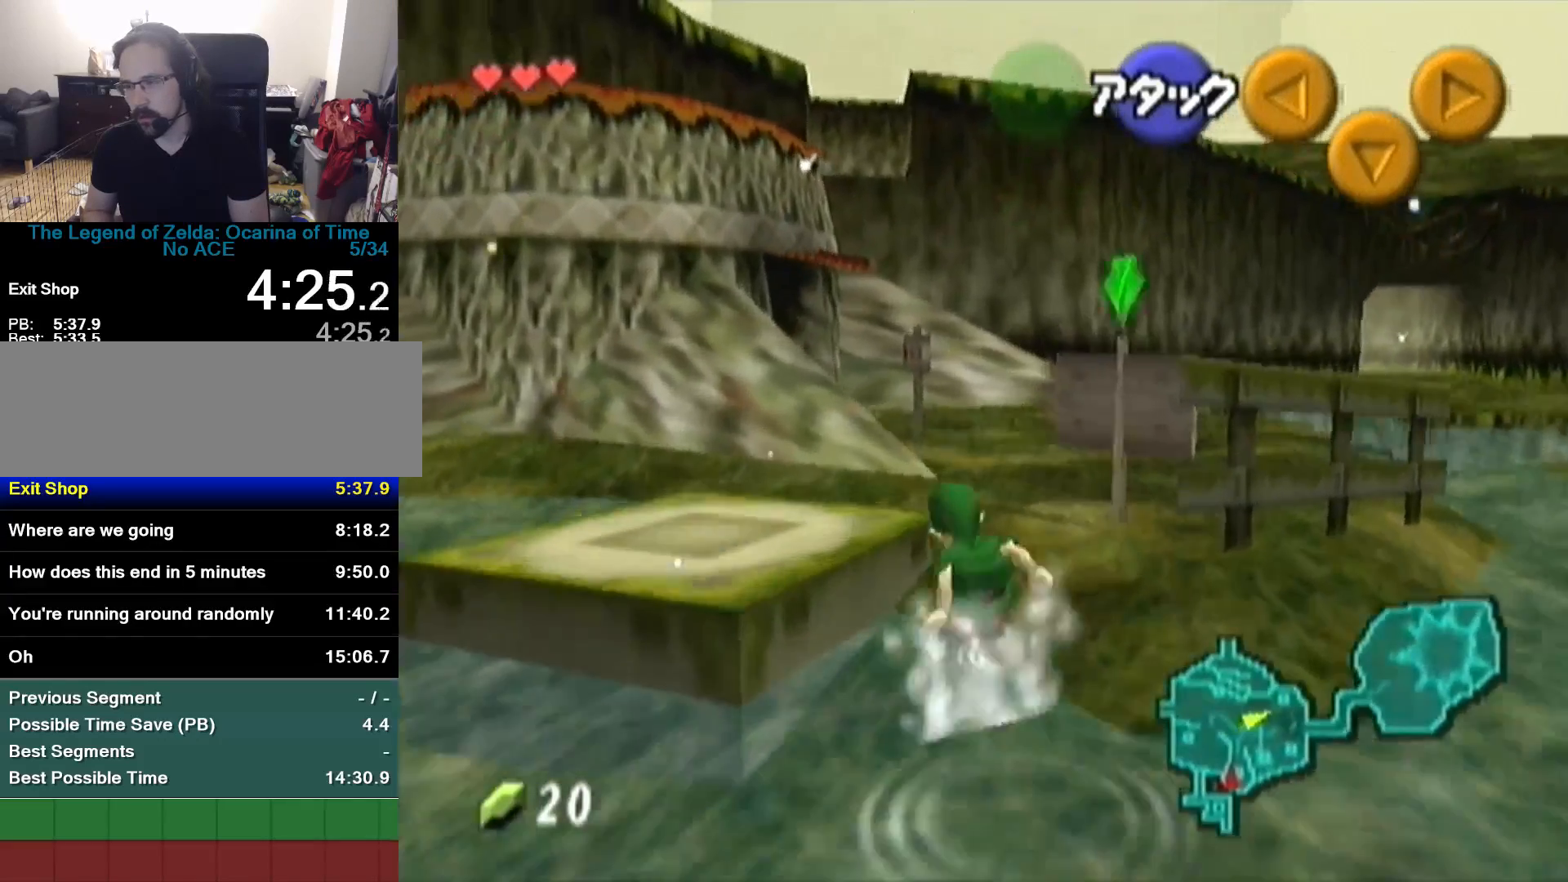
{"buttons": [], "left_stick": "down-left"}
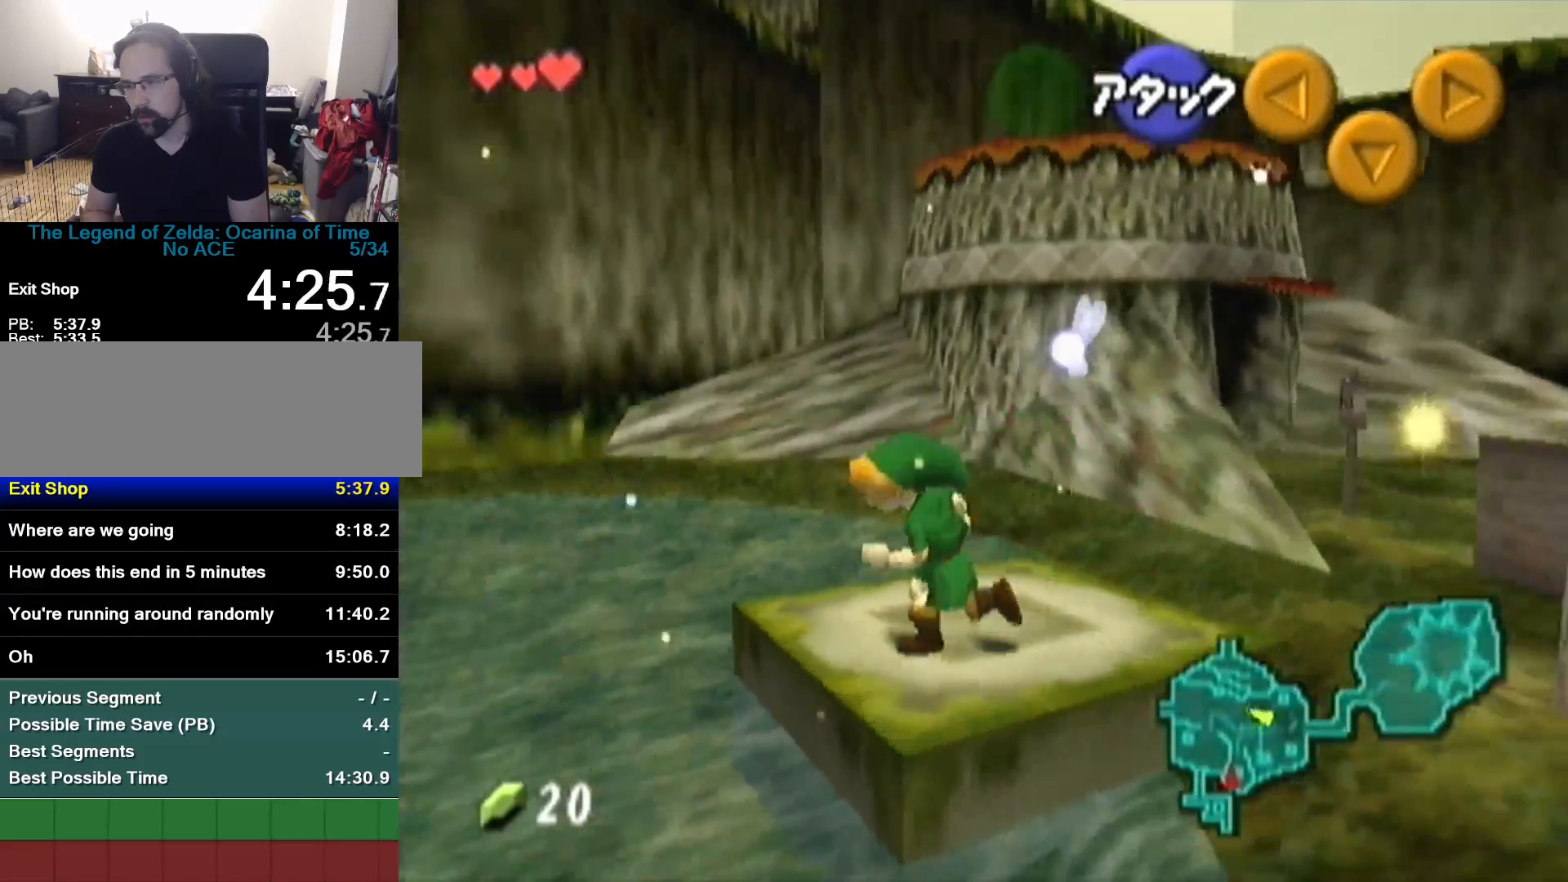
{"buttons": [], "left_stick": "up-left"}
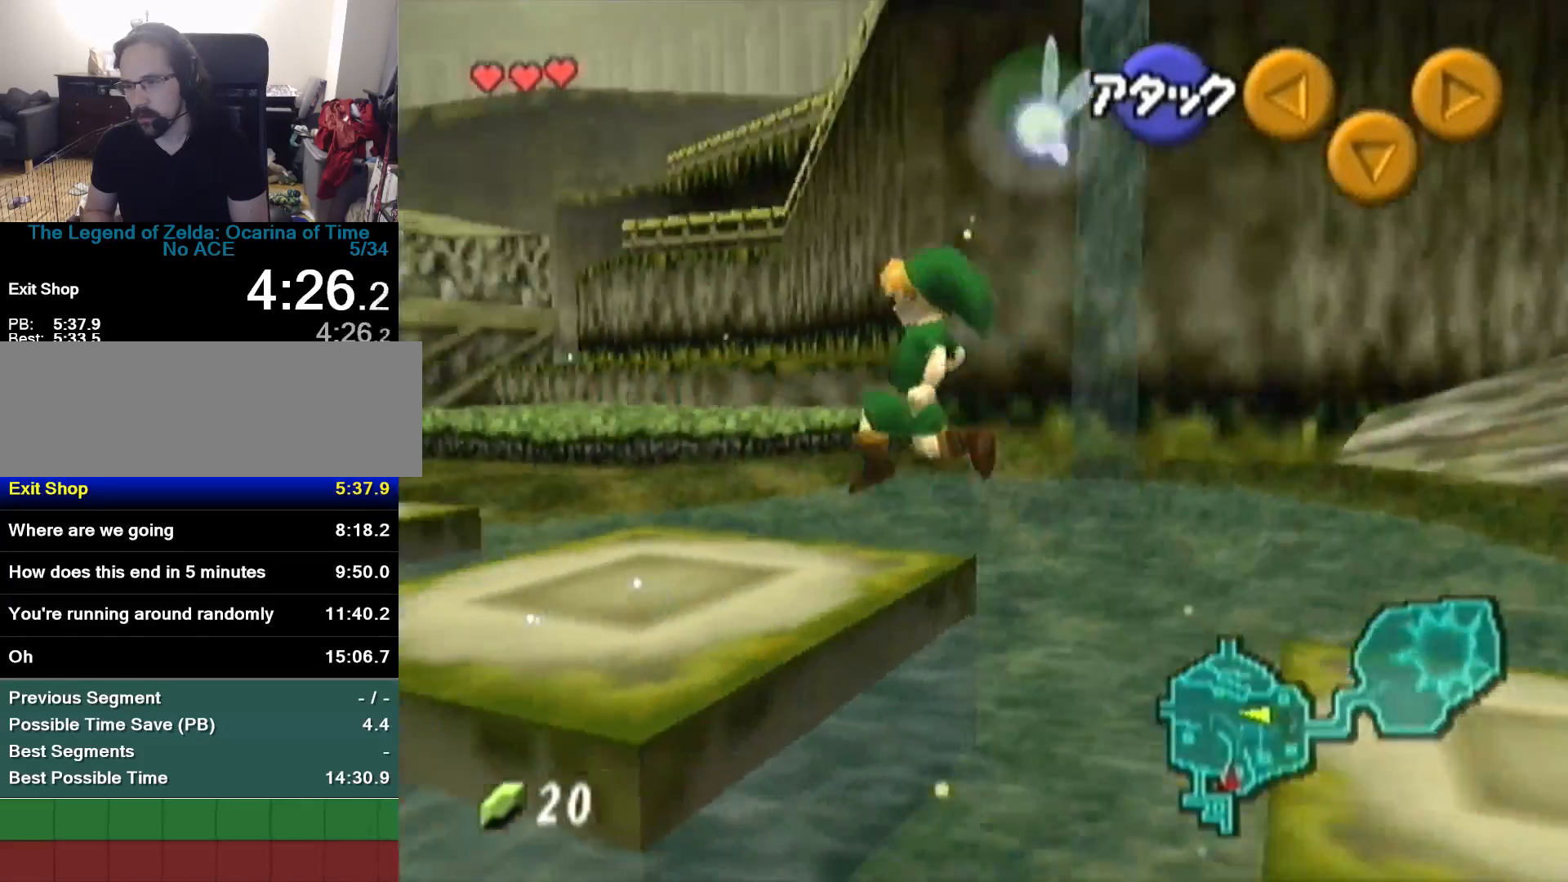
{"buttons": [], "left_stick": "up", "events": [[467, "left_stick", "up"]]}
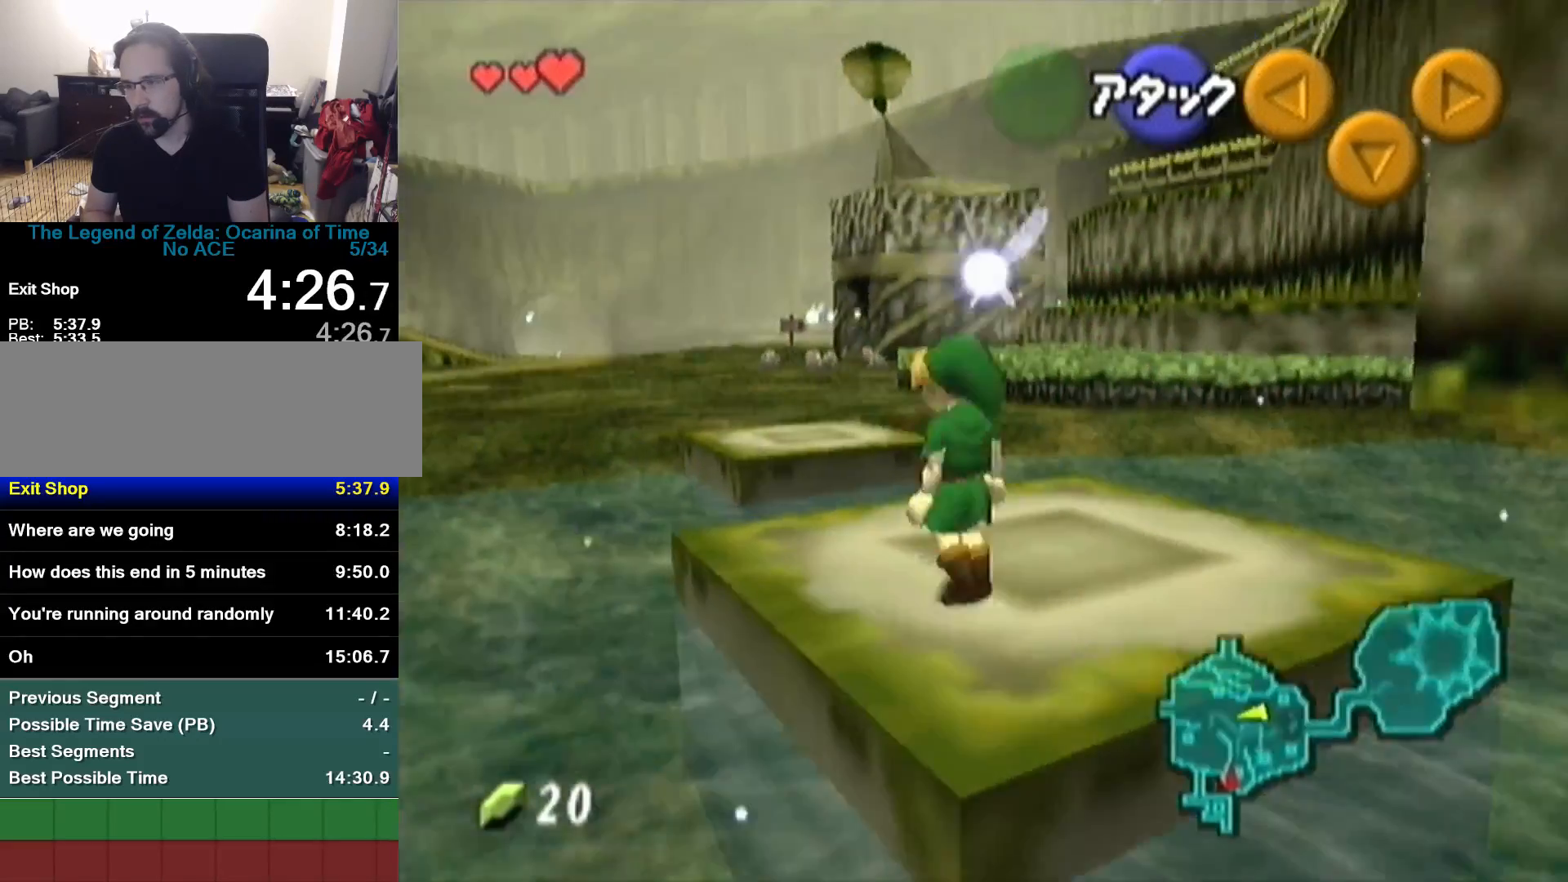
{"buttons": [], "left_stick": "up", "events": [[133, "A", "down"], [333, "A", "up"]]}
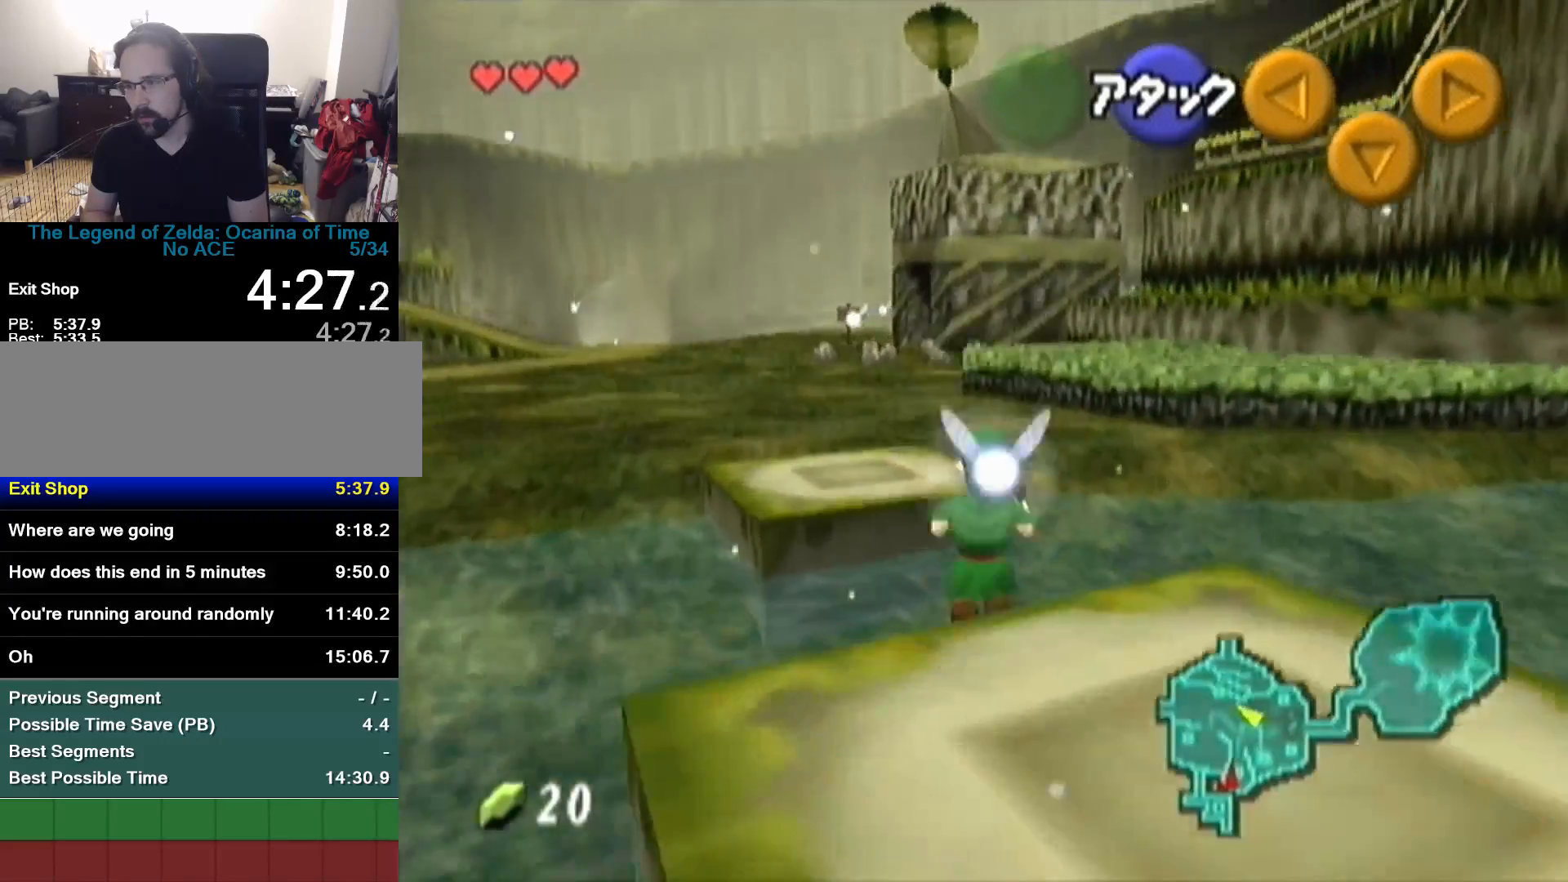
{"buttons": [], "left_stick": "up"}
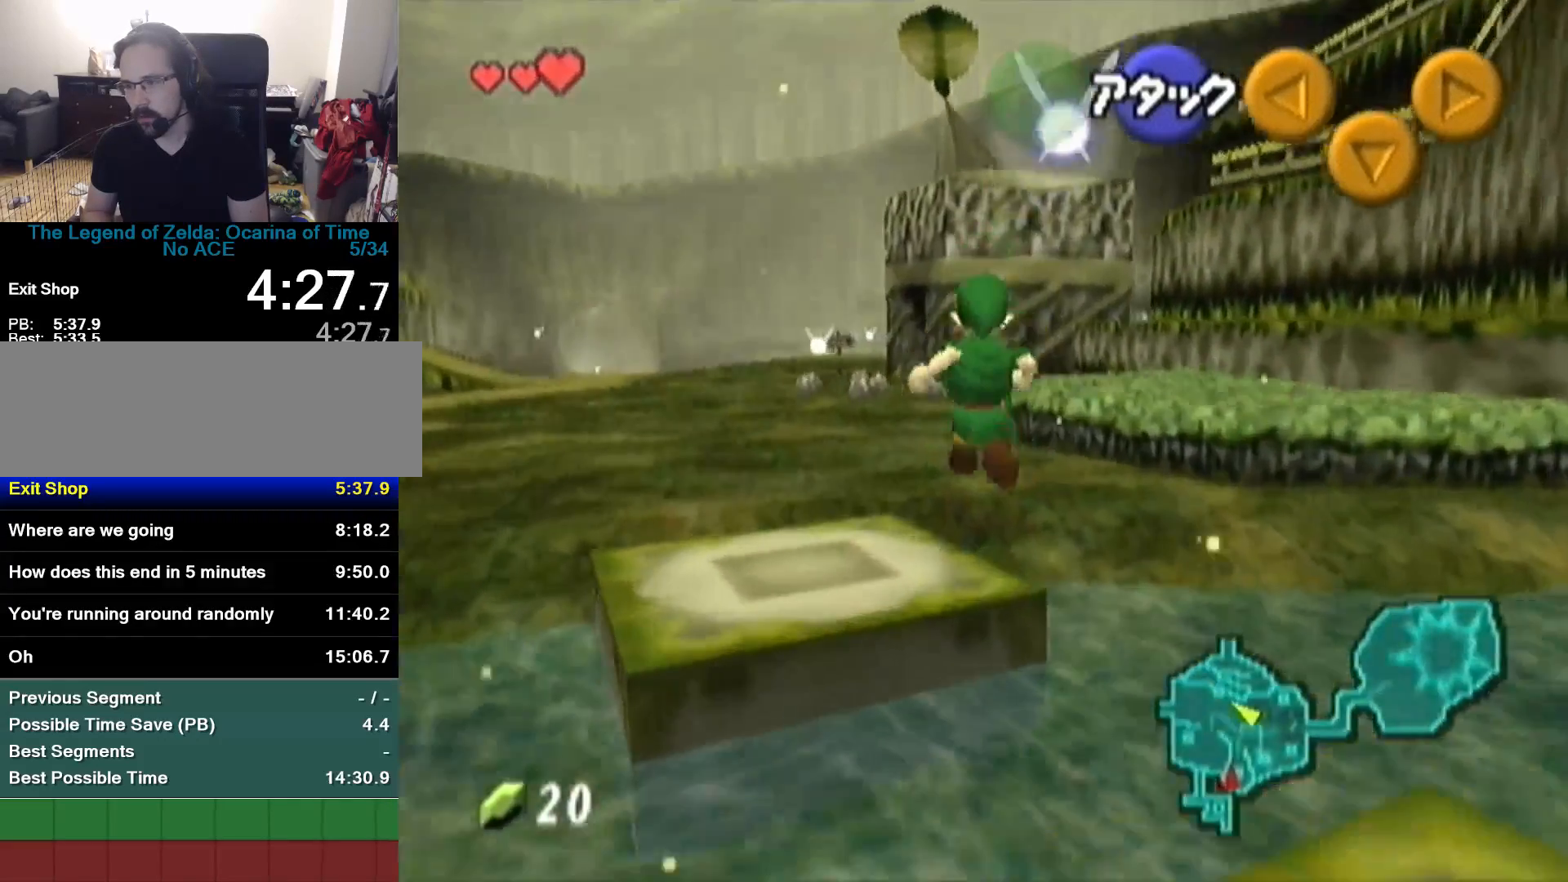
{"buttons": ["A"], "left_stick": "up-right", "events": [[33, "left_stick", "up-right"], [367, "A", "down"]]}
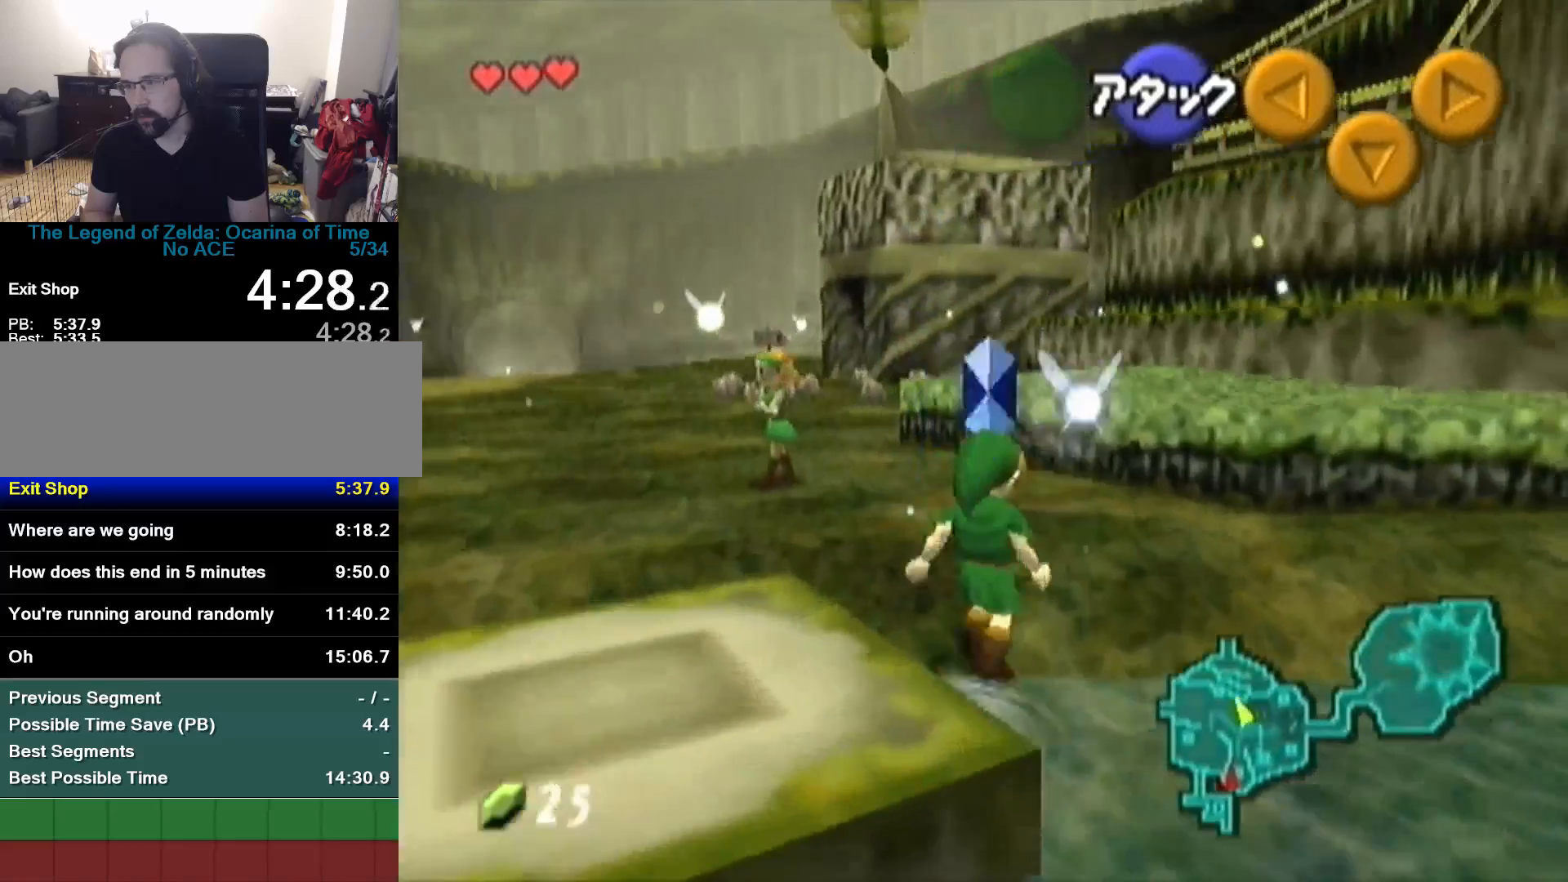
{"buttons": [], "left_stick": "up-right", "events": [[100, "A", "up"]]}
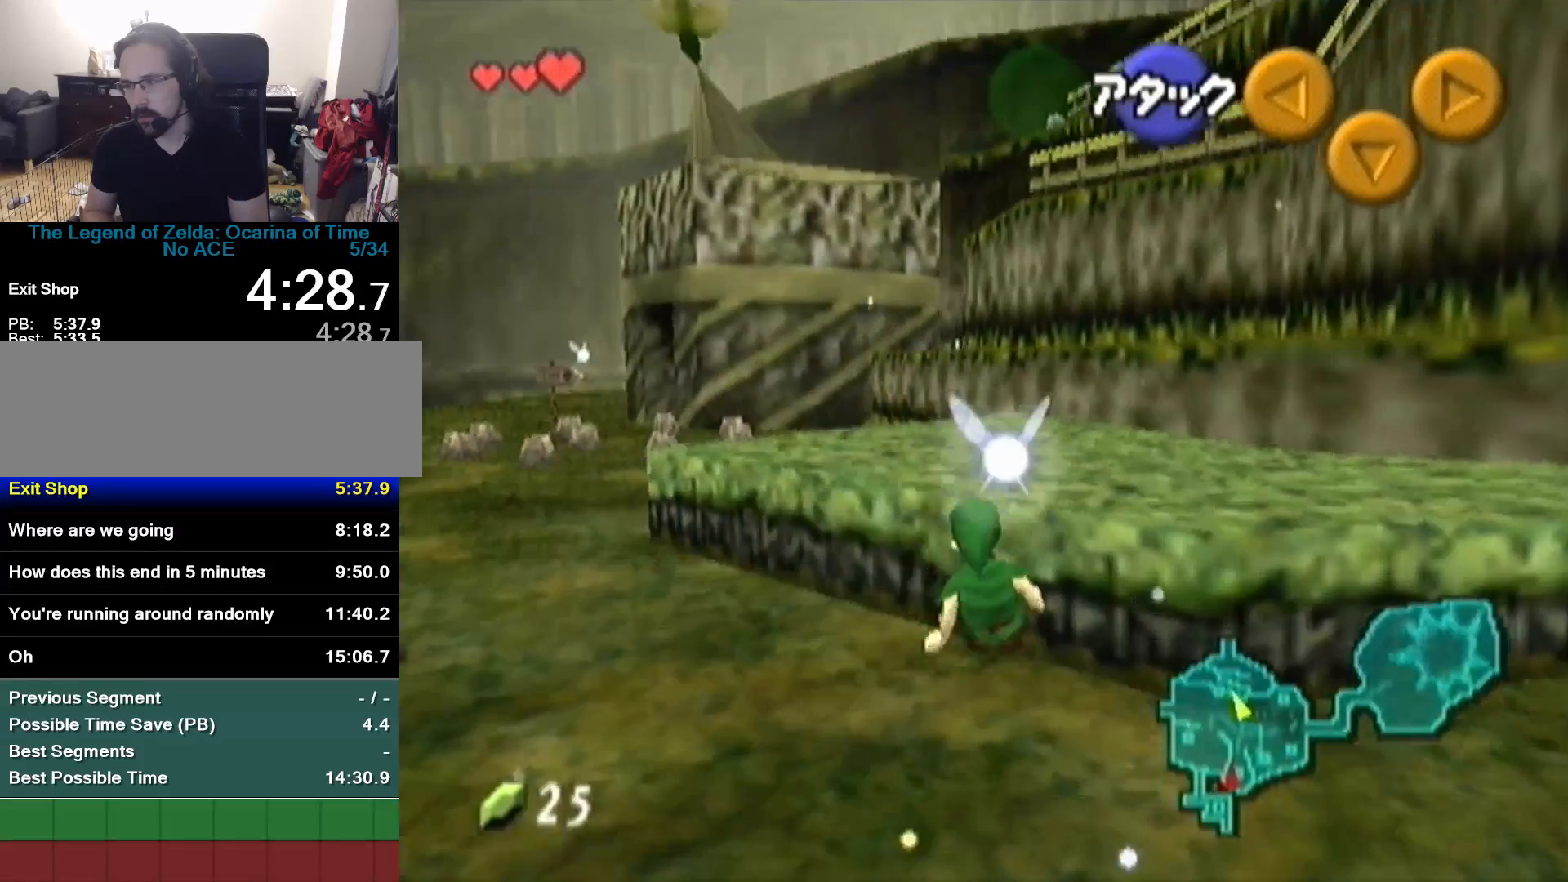
{"buttons": ["A"], "left_stick": "up-left", "events": [[133, "left_stick", "up-left"], [333, "A", "down"]]}
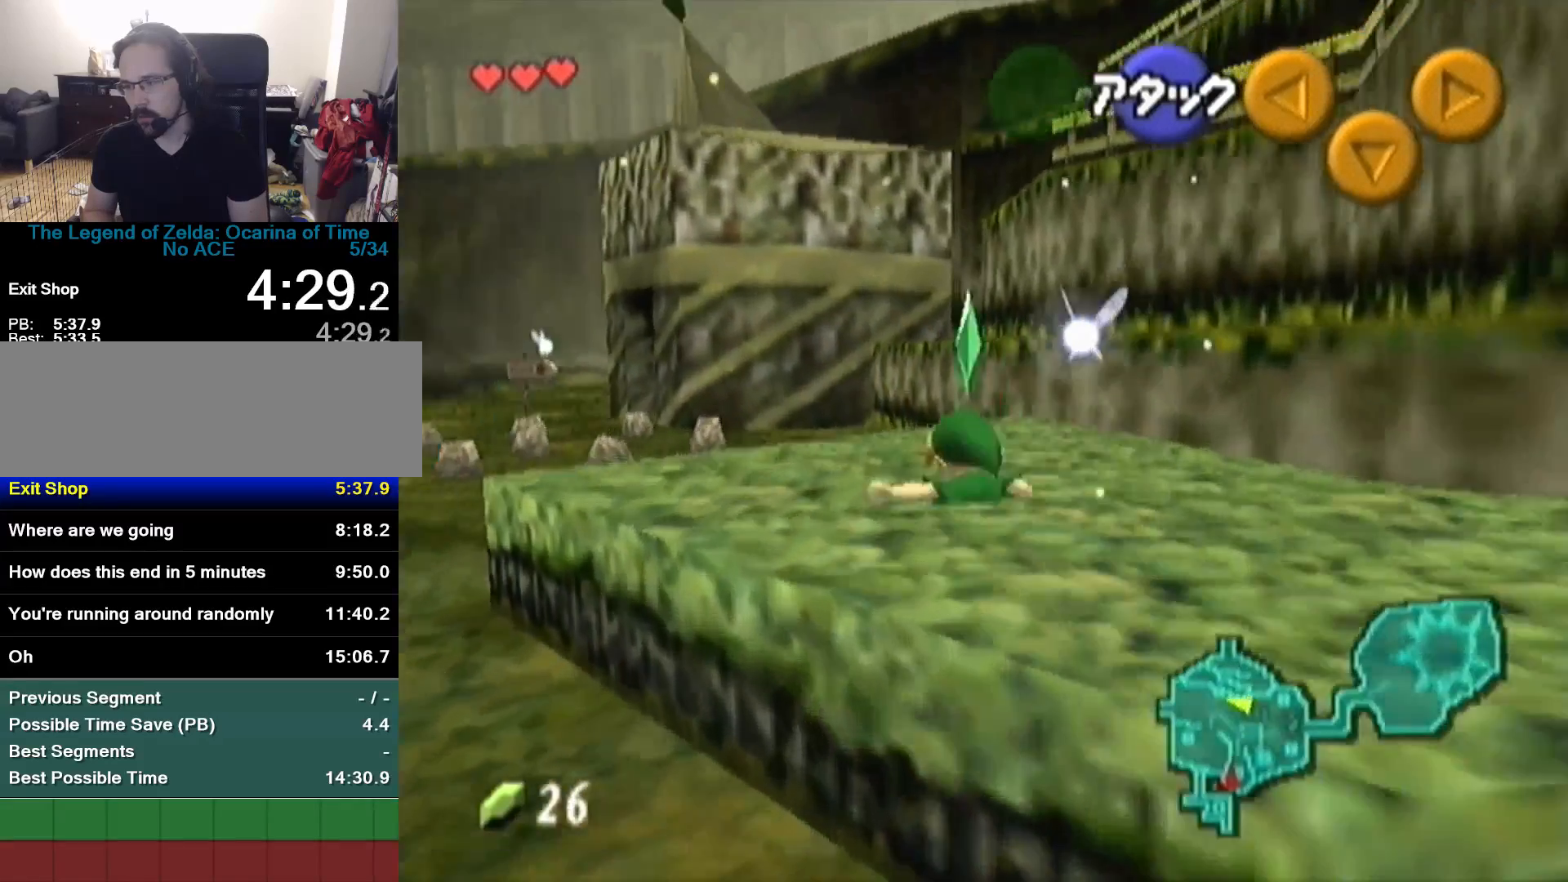
{"buttons": [], "left_stick": "up-left", "events": [[67, "A", "up"]]}
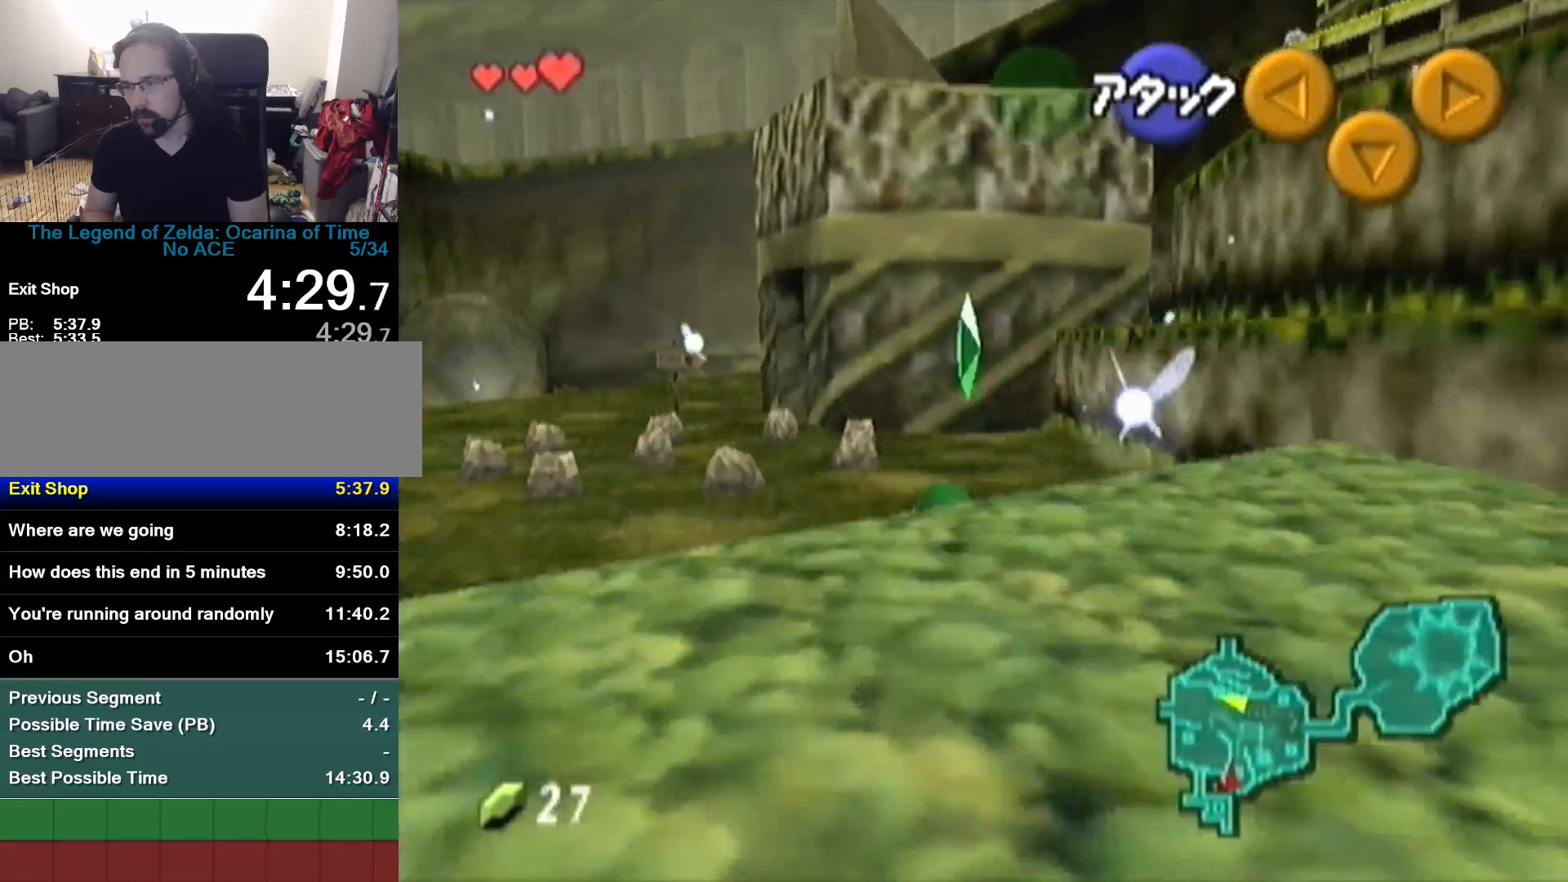
{"buttons": [], "left_stick": "up"}
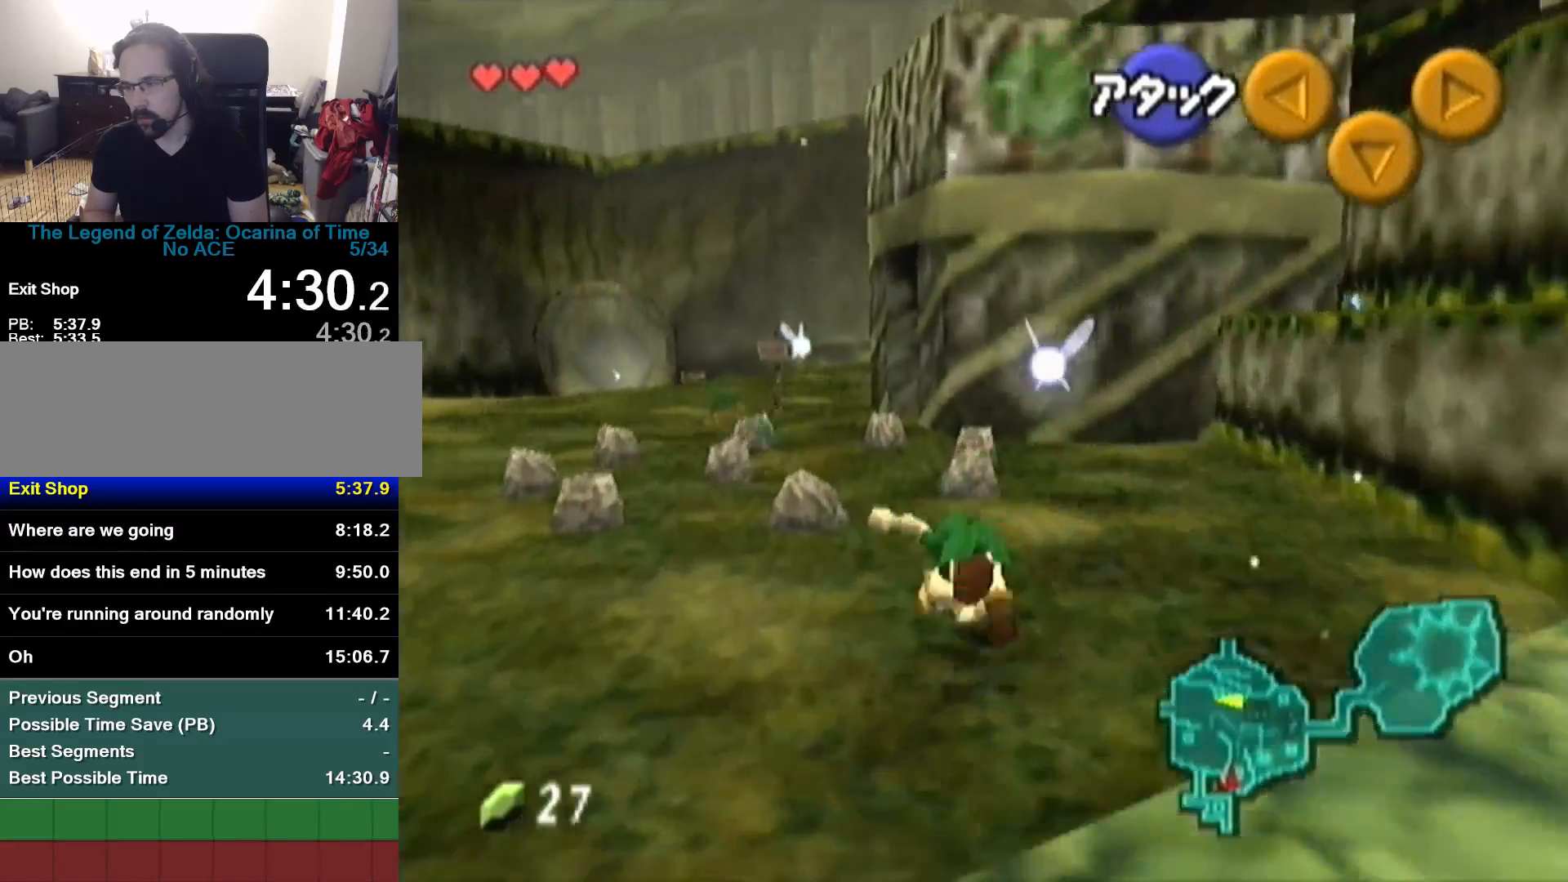
{"buttons": [], "left_stick": "up"}
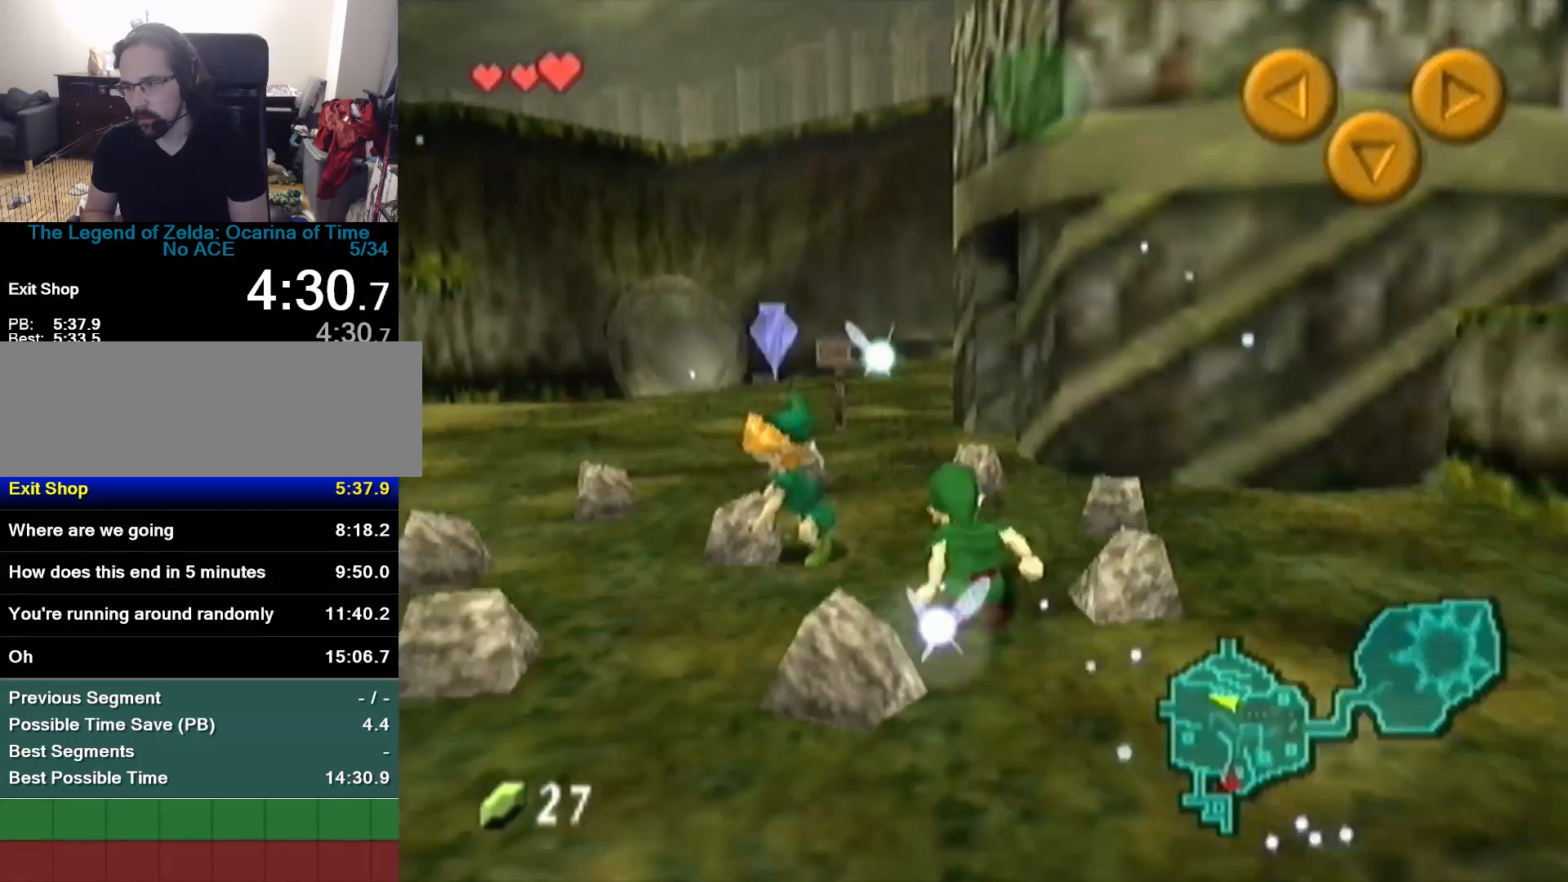
{"buttons": [], "left_stick": "up", "events": [[133, "A", "down"], [333, "A", "up"]]}
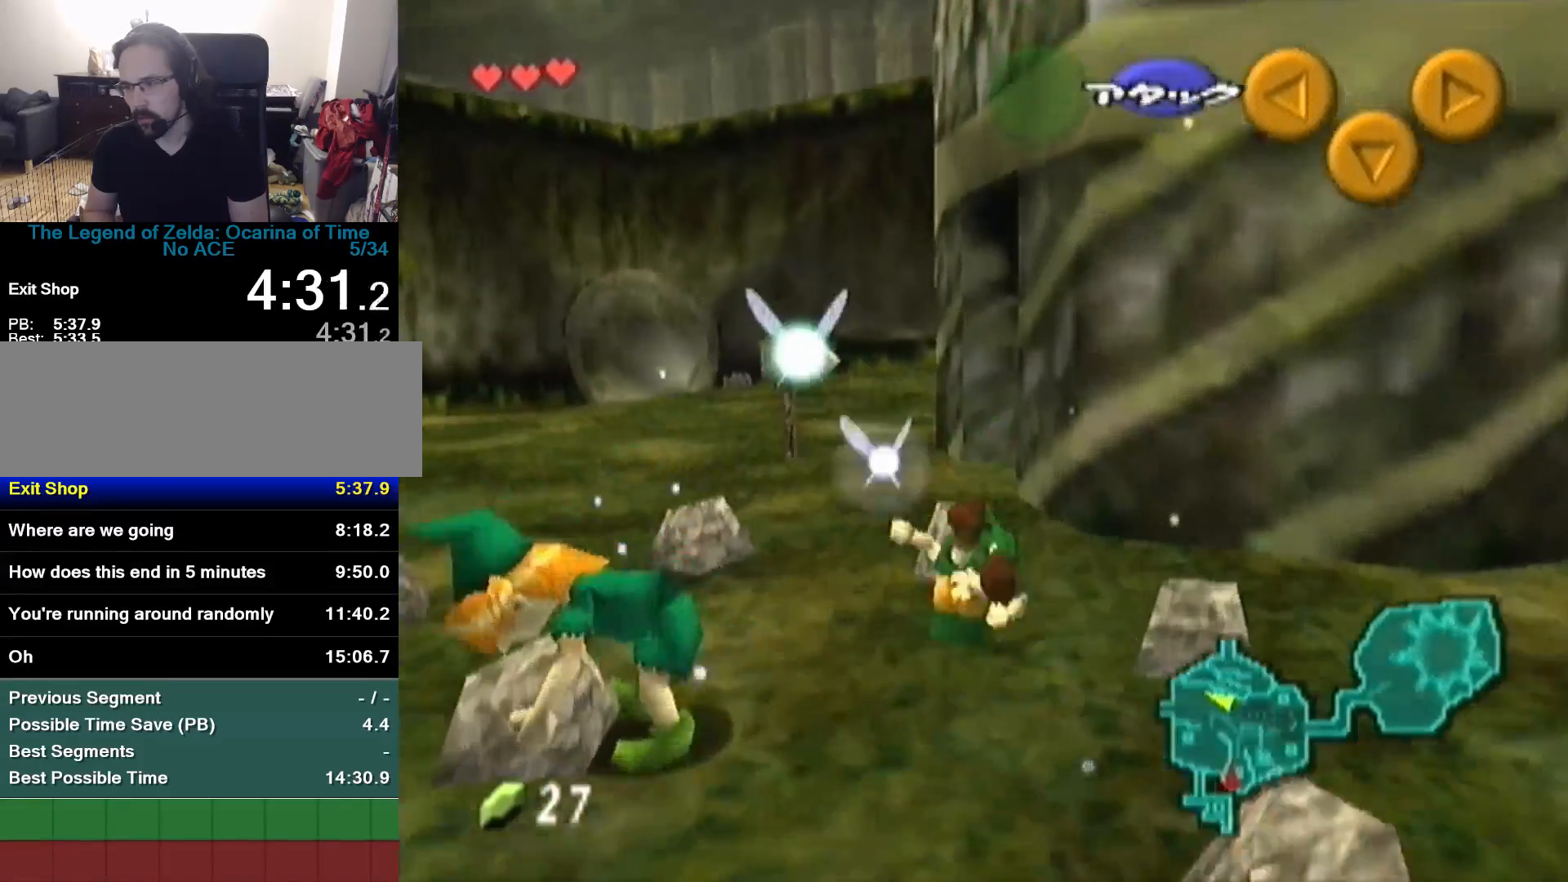
{"buttons": [], "left_stick": "up"}
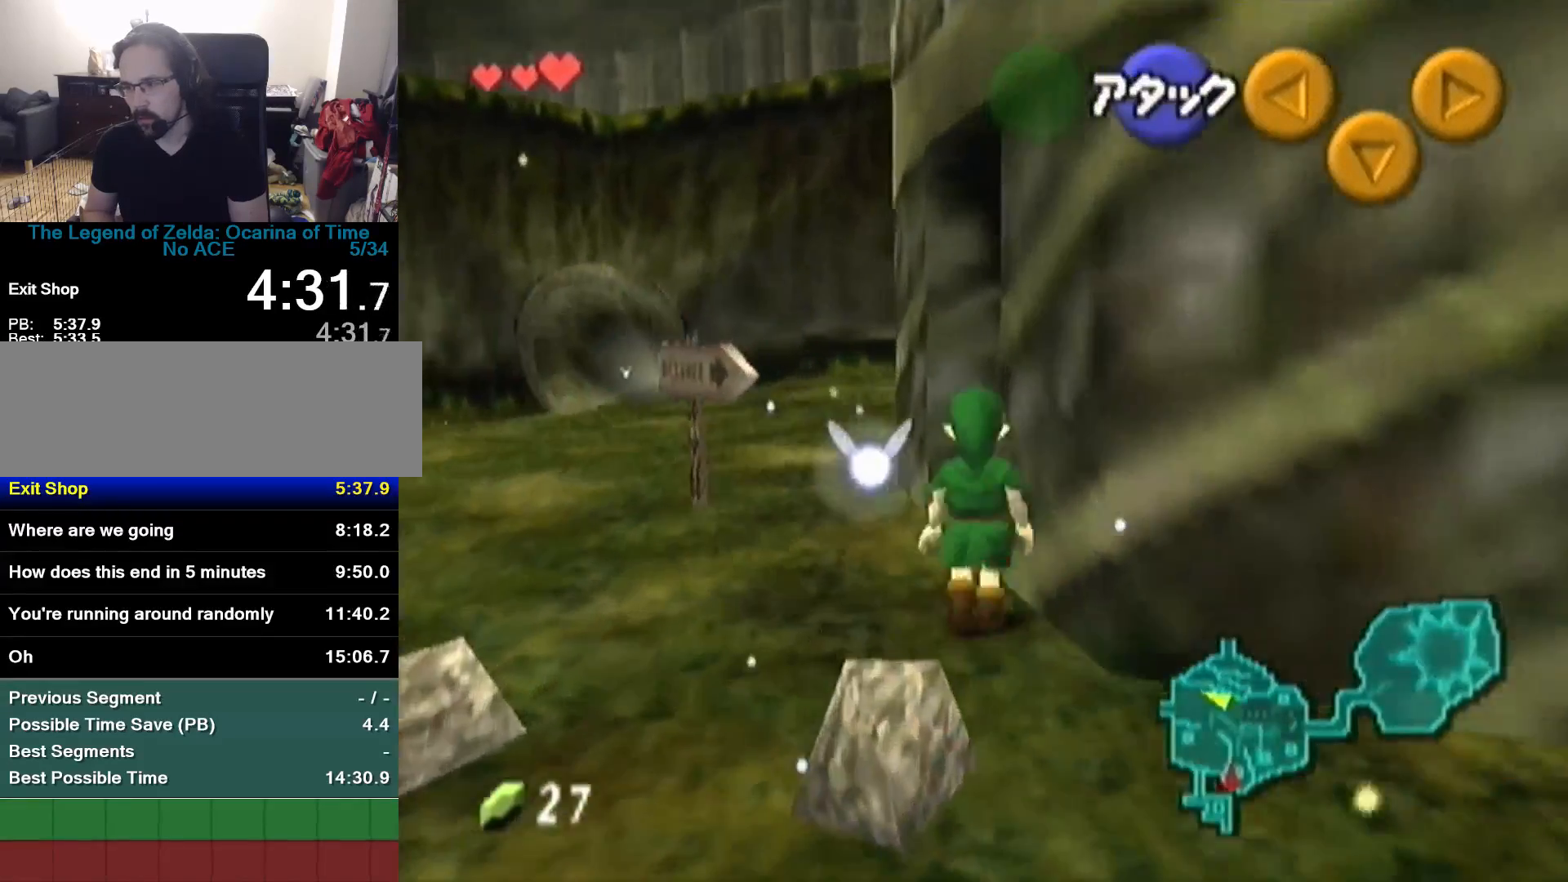
{"buttons": [], "left_stick": "center", "events": [[133, "Z", "down"], [133, "left_stick", "up-right"], [200, "A", "down"], [300, "A", "up"], [333, "Z", "up"], [333, "left_stick", "center"]]}
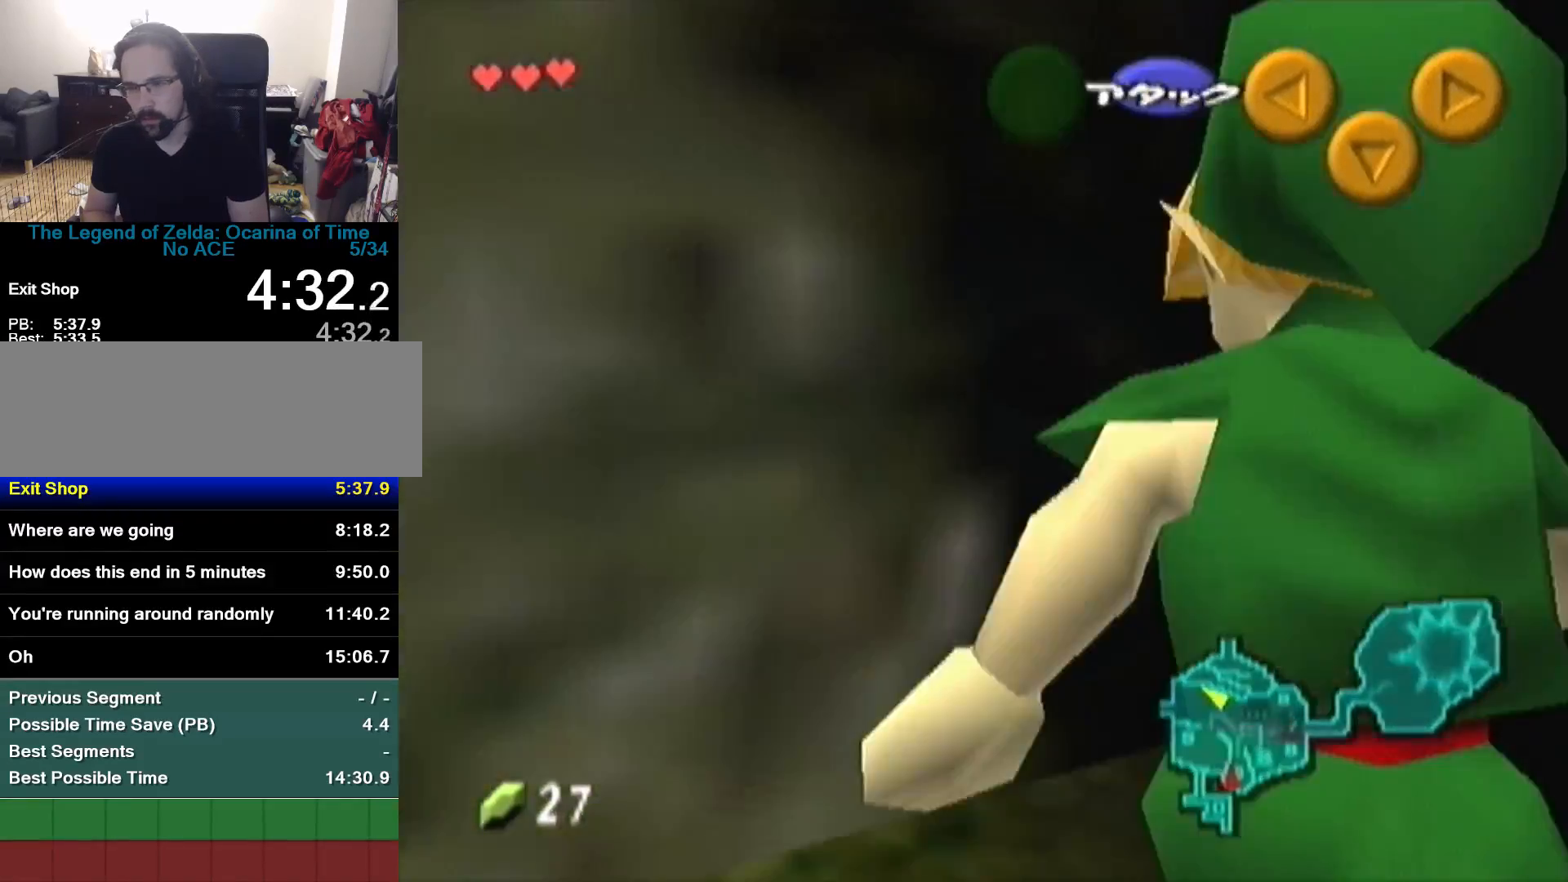
{"buttons": [], "left_stick": "center"}
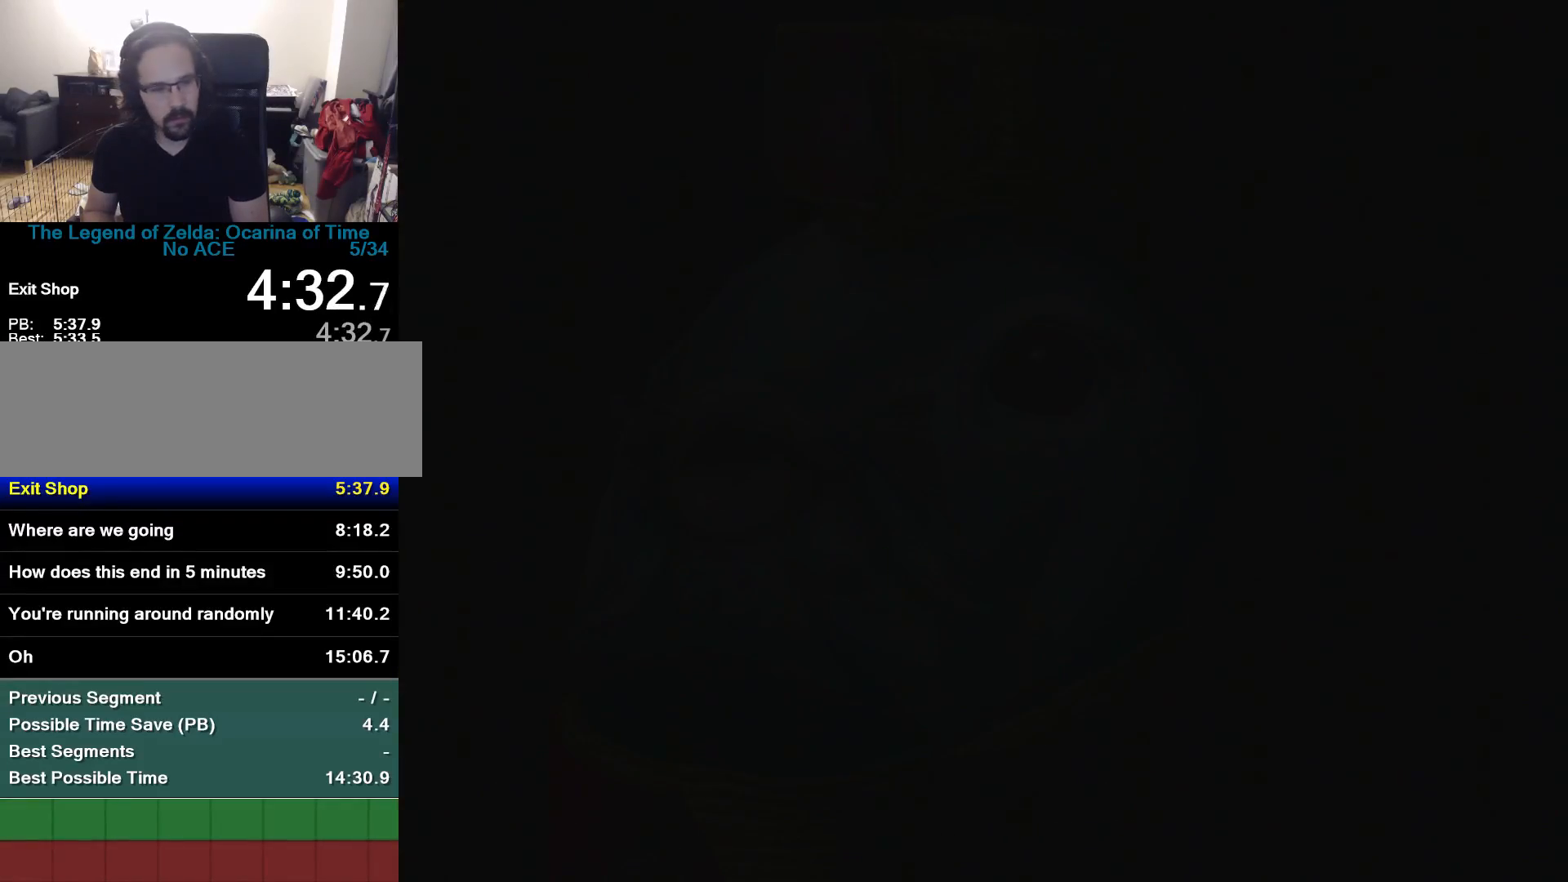
{"buttons": [], "left_stick": "up-right", "events": [[67, "left_stick", "up"], [200, "left_stick", "up-right"]]}
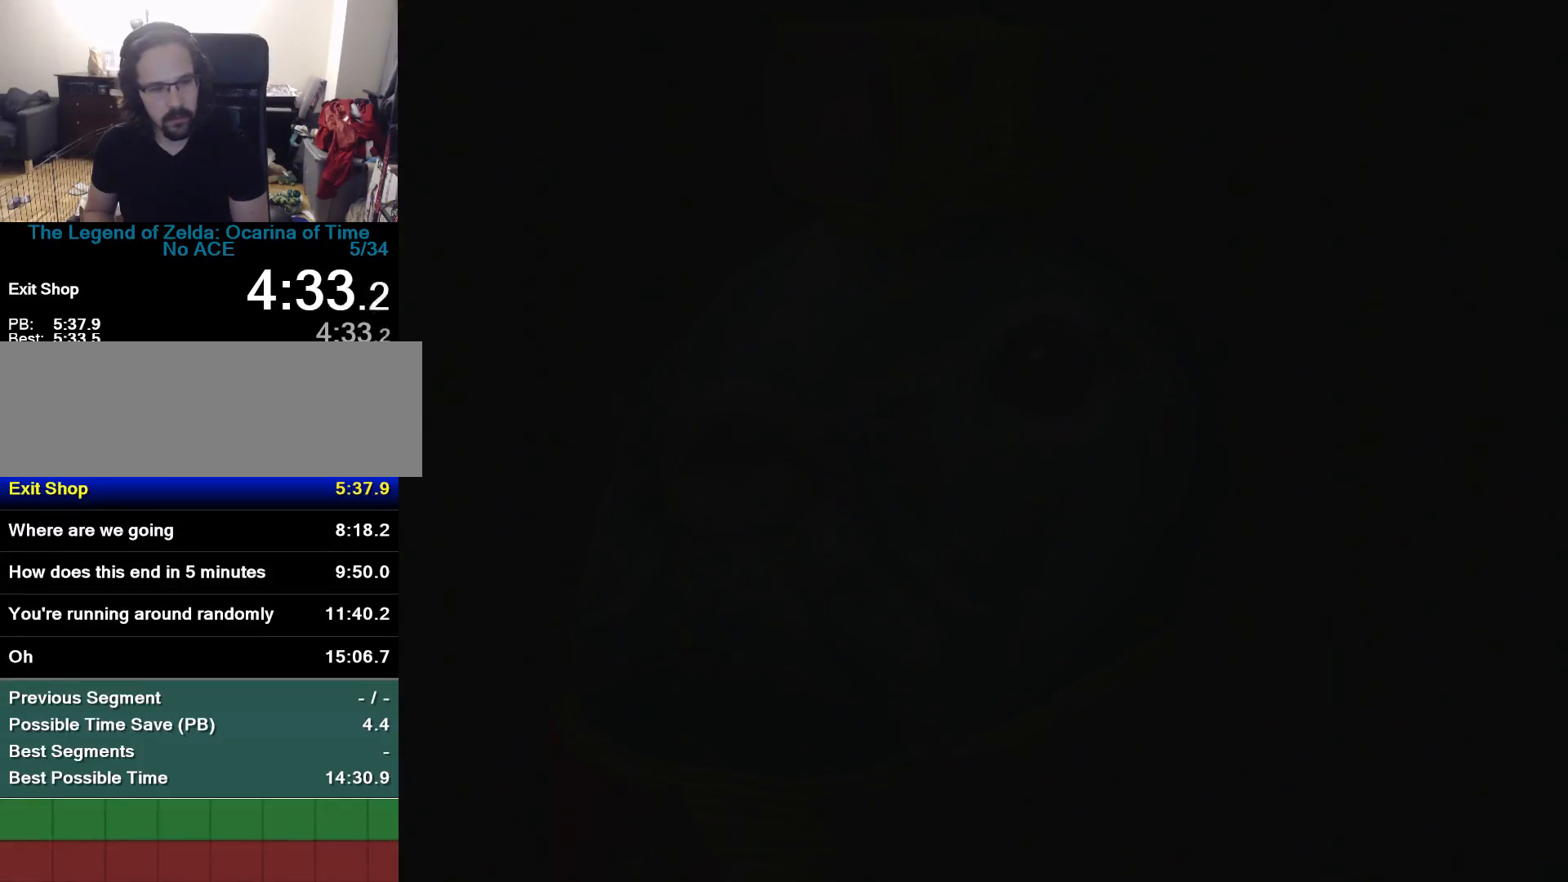
{"buttons": [], "left_stick": "up-right"}
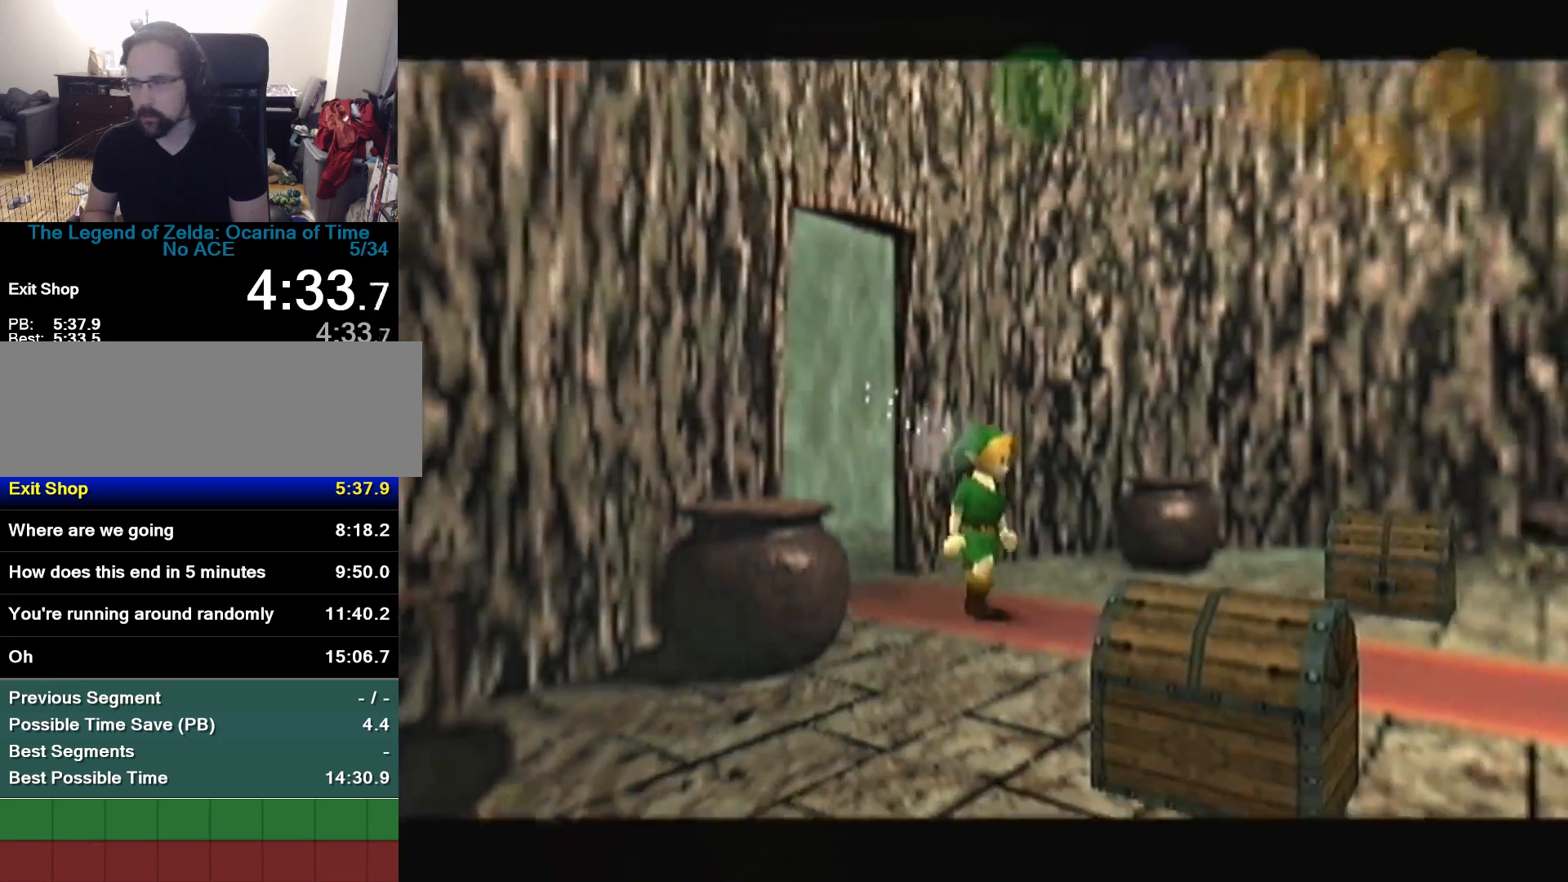
{"buttons": [], "left_stick": "up-right"}
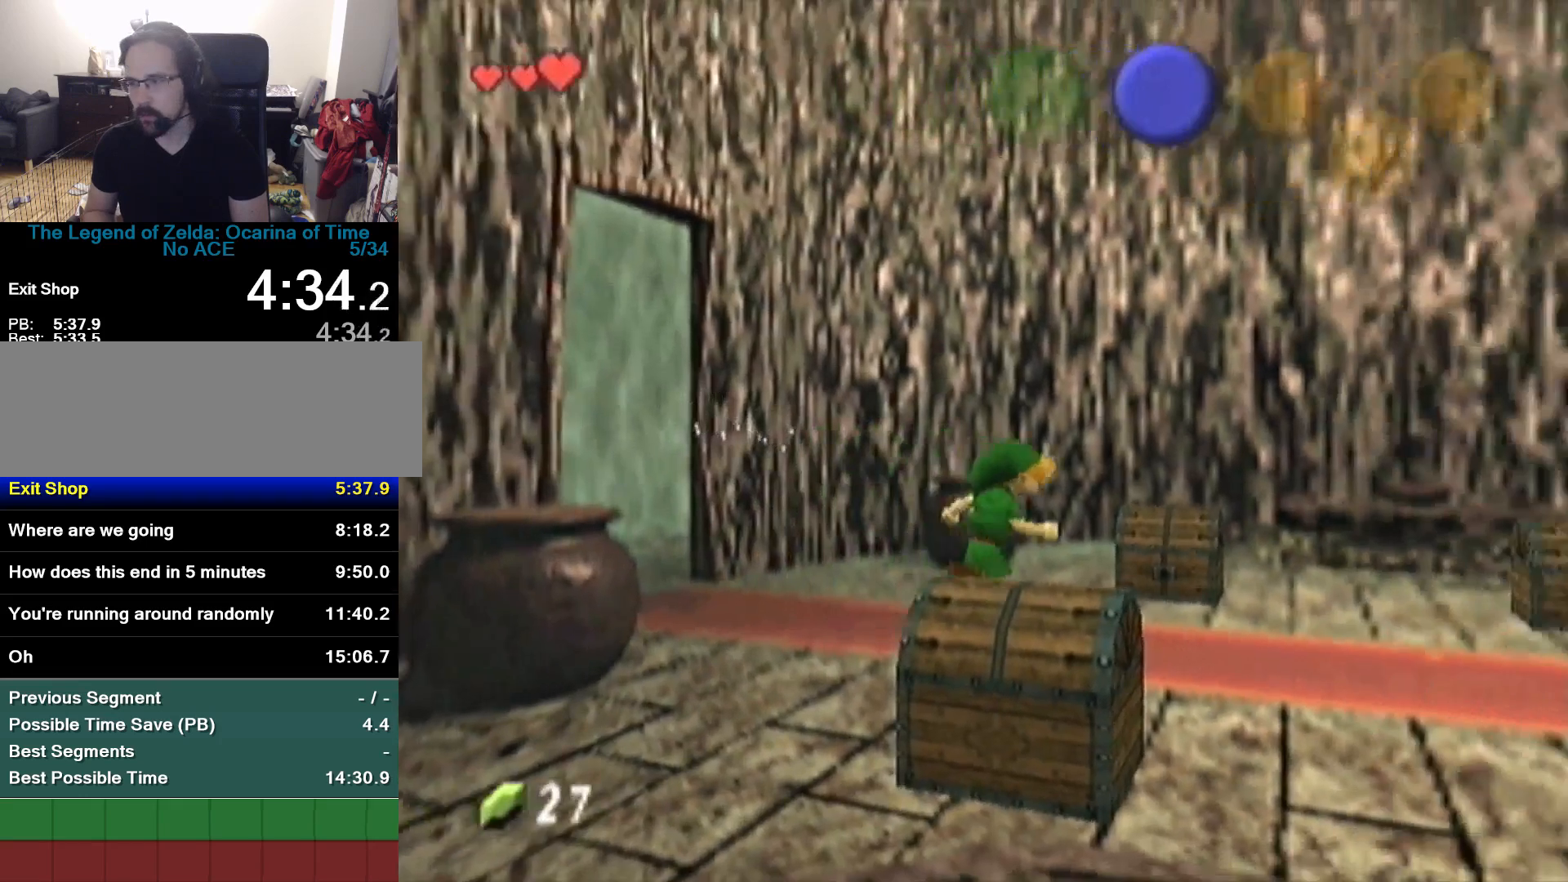
{"buttons": [], "left_stick": "center", "events": [[33, "A", "down"], [100, "A", "up"], [100, "left_stick", "center"], [167, "A", "down"], [200, "A", "up"]]}
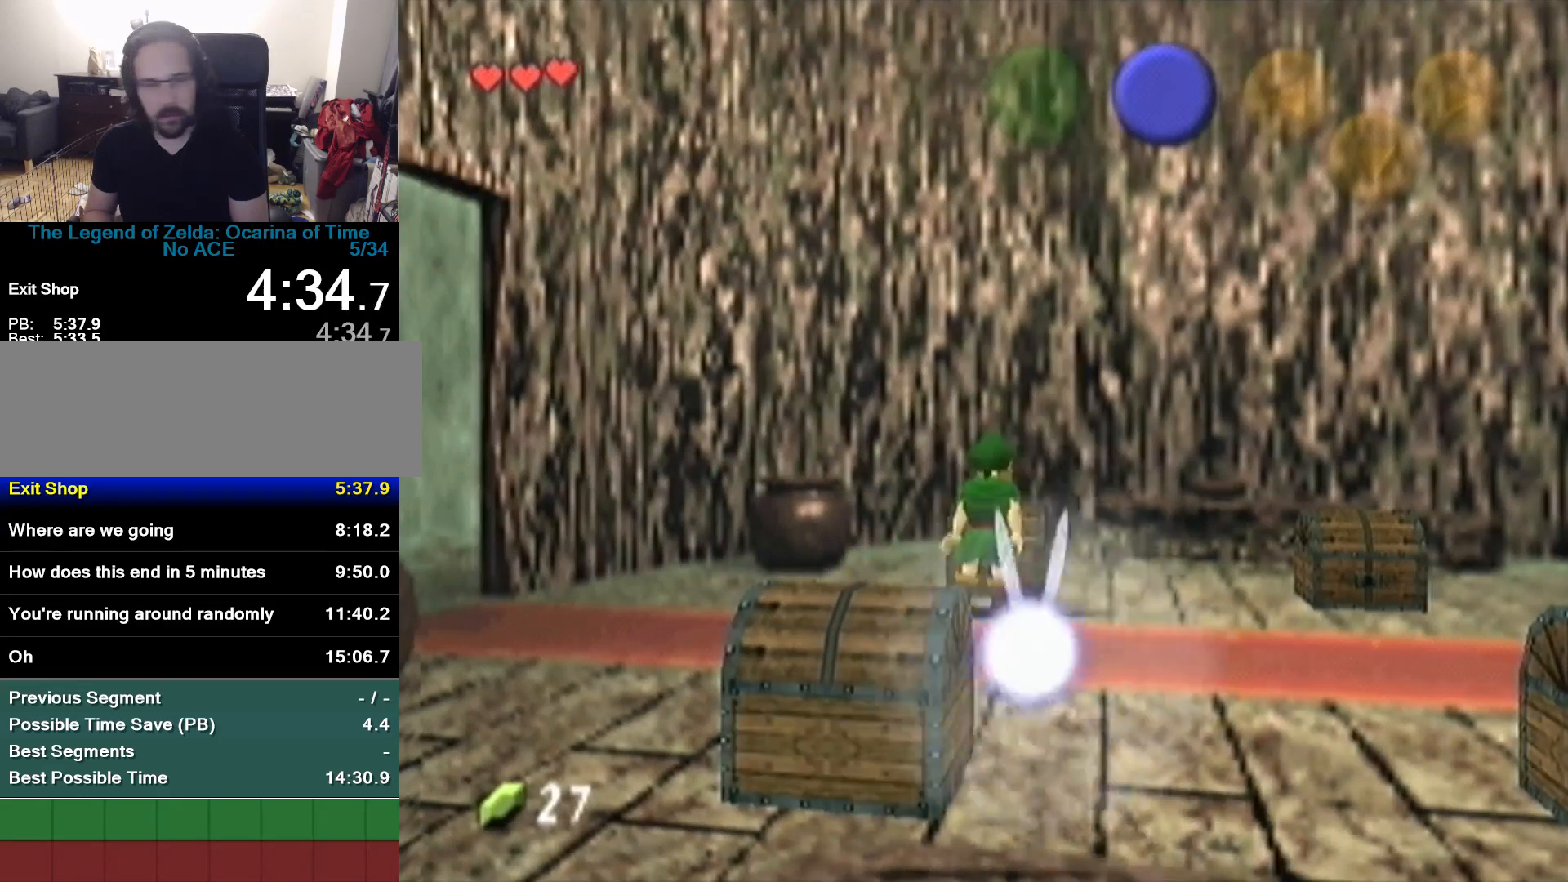
{"buttons": [], "left_stick": "right", "events": [[300, "left_stick", "right"]]}
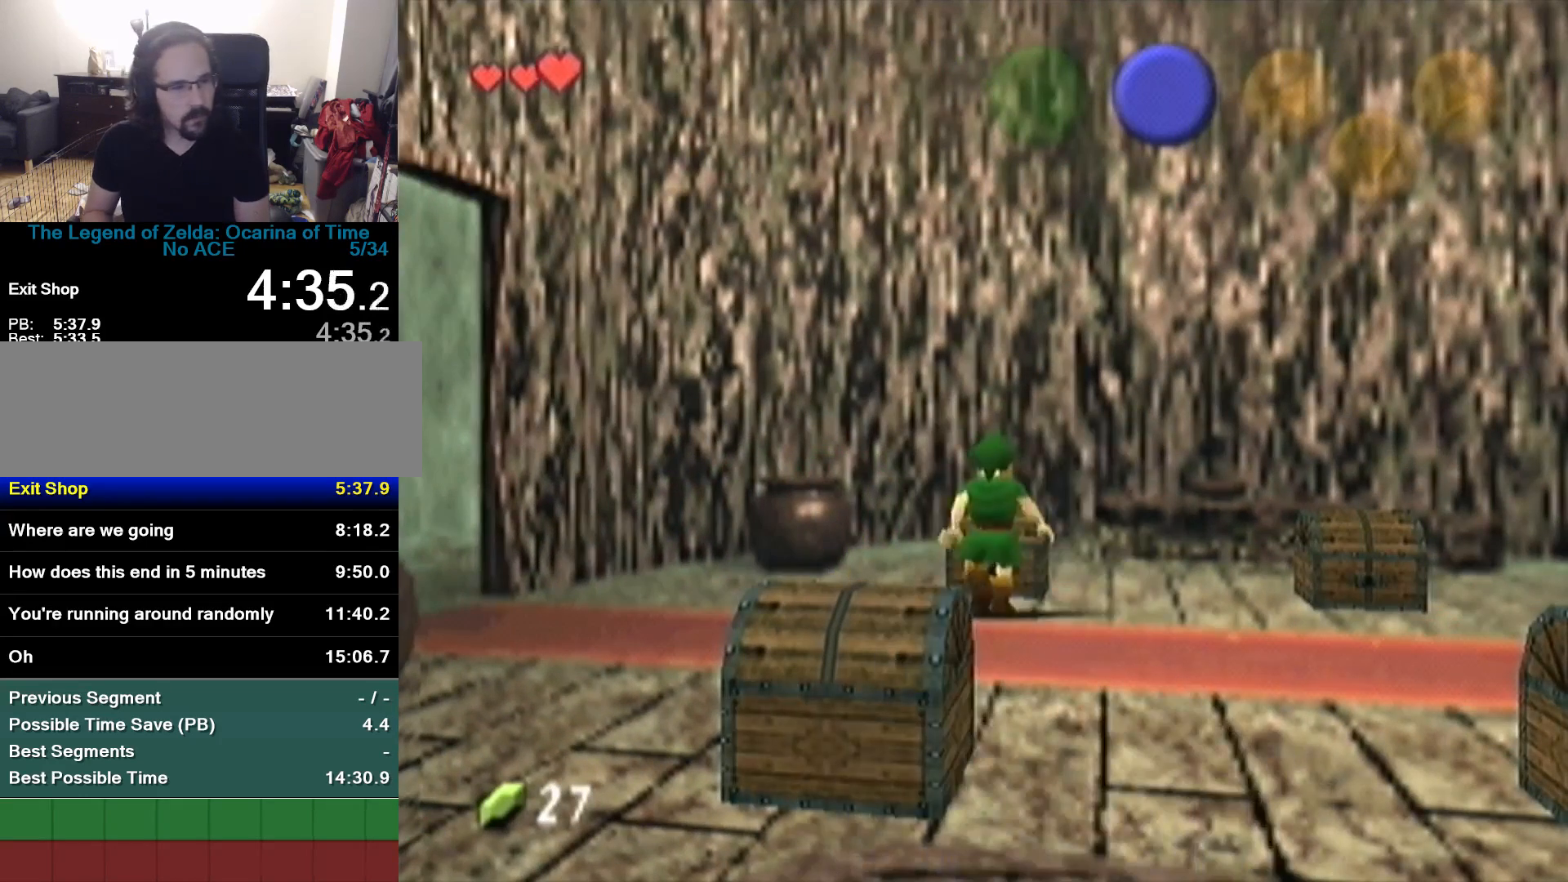
{"buttons": [], "left_stick": "right"}
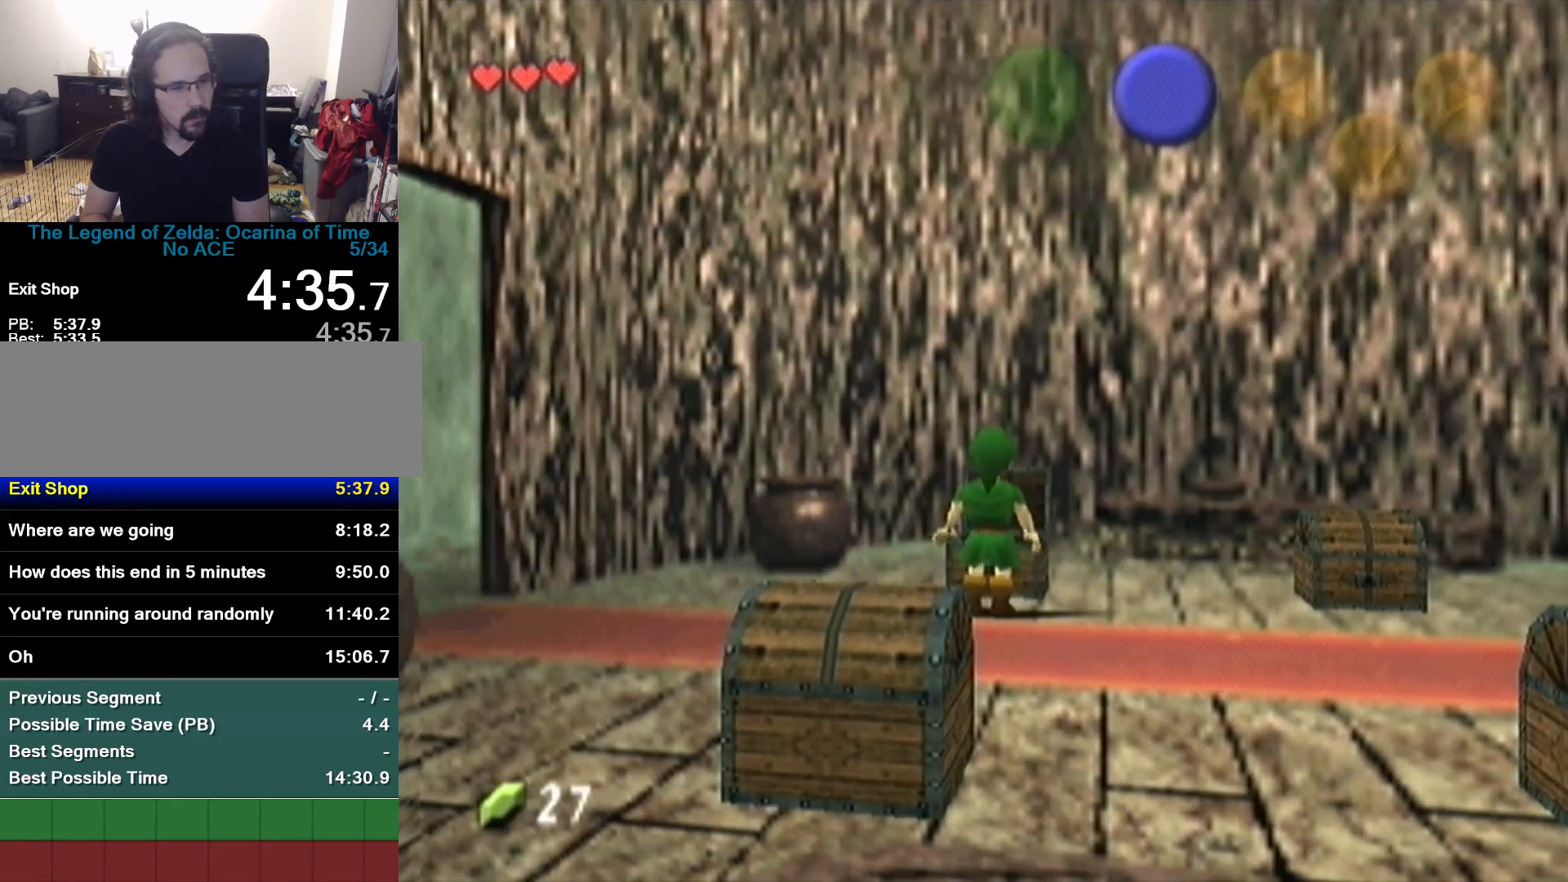
{"buttons": [], "left_stick": "right"}
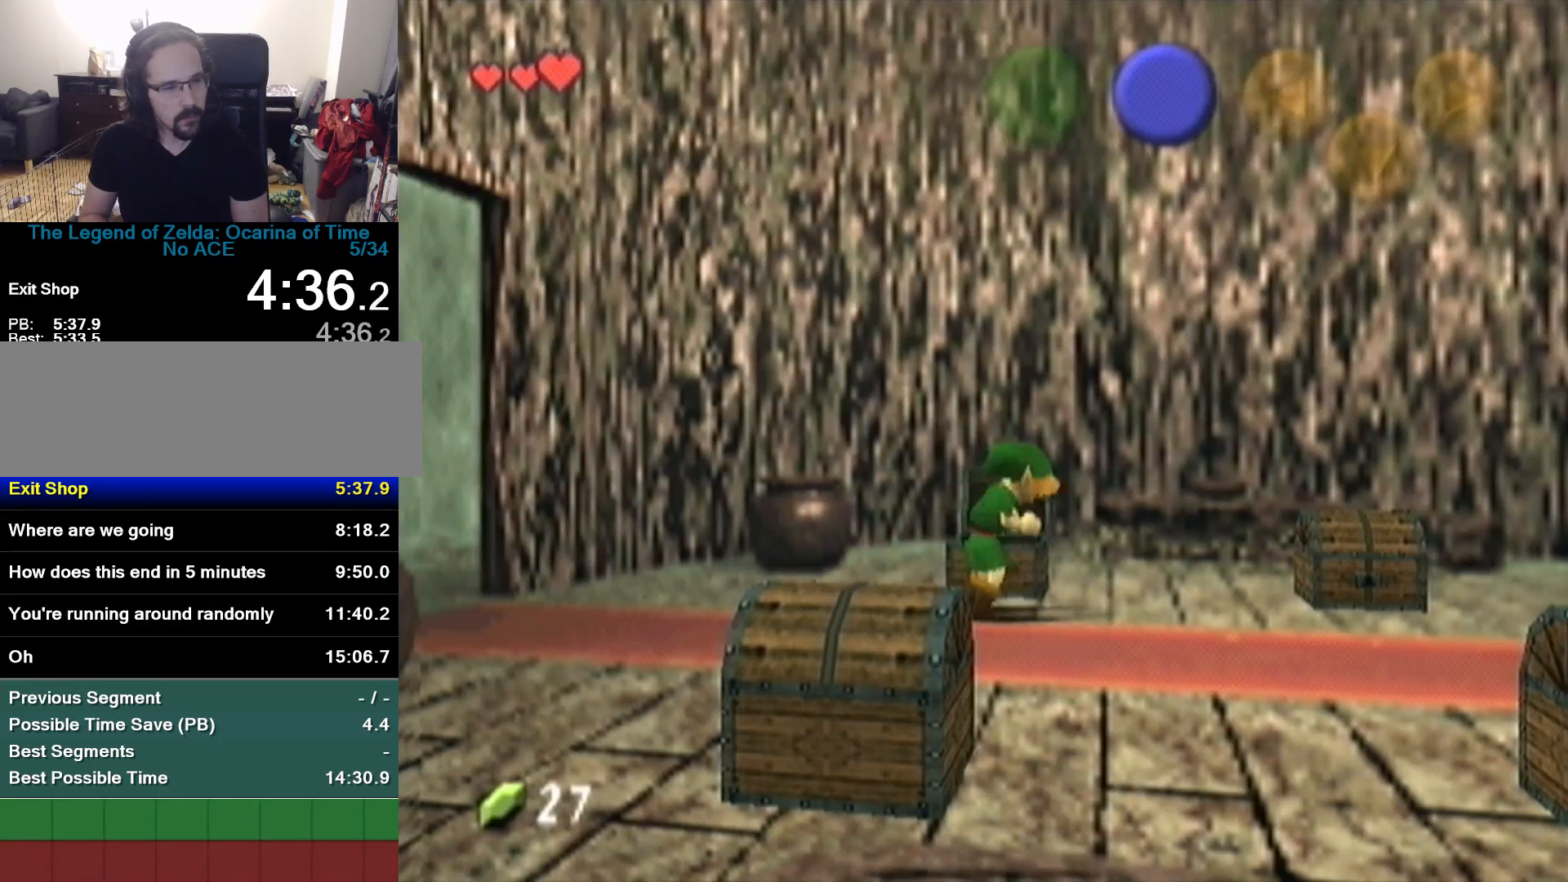
{"buttons": [], "left_stick": "right"}
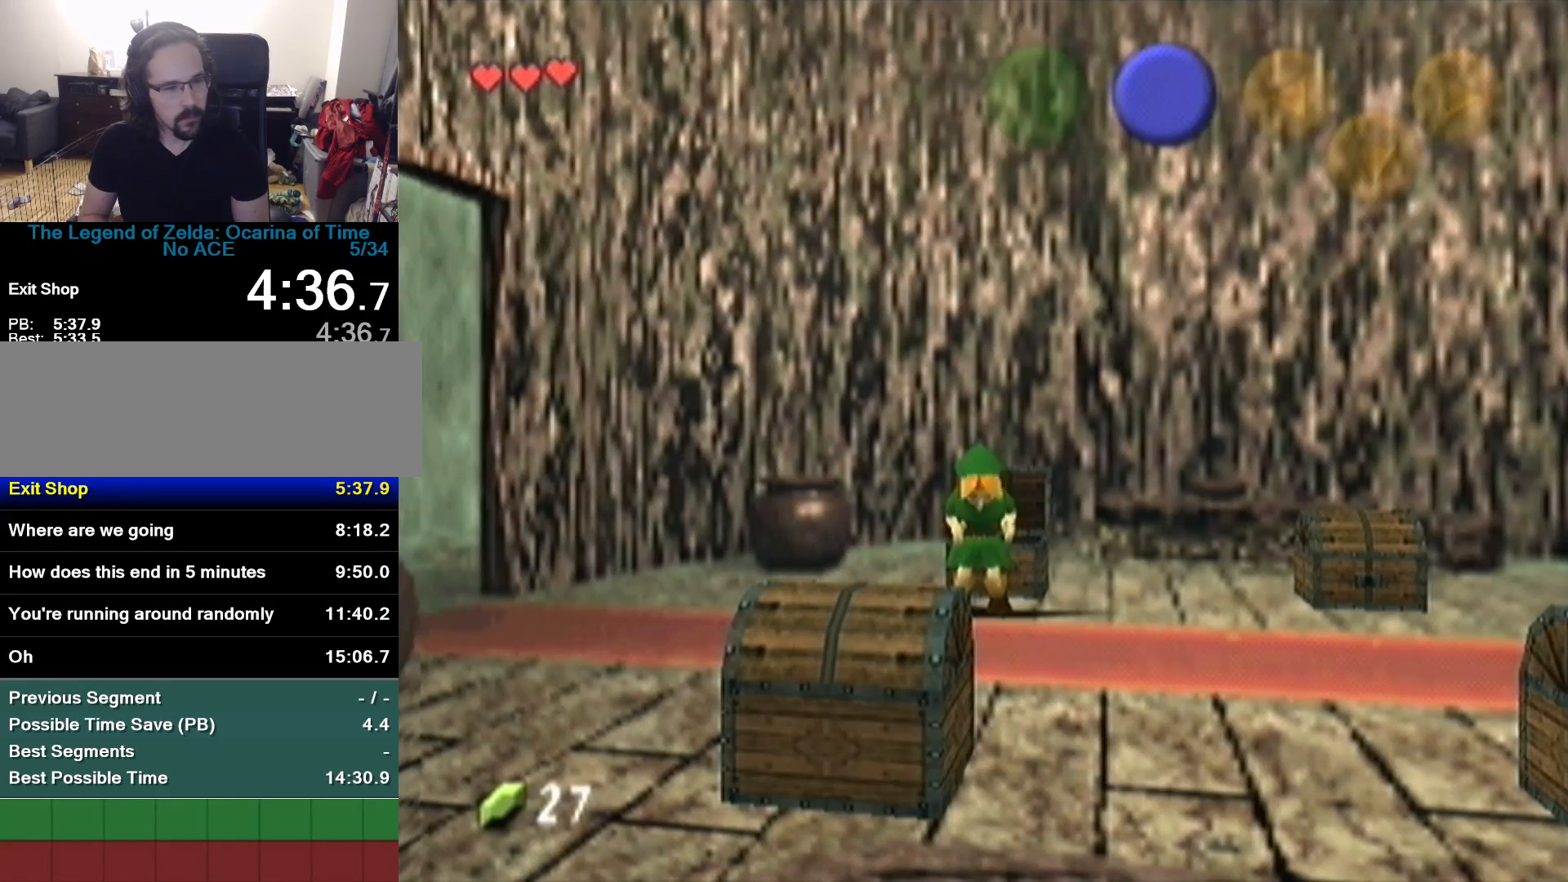
{"buttons": [], "left_stick": "right"}
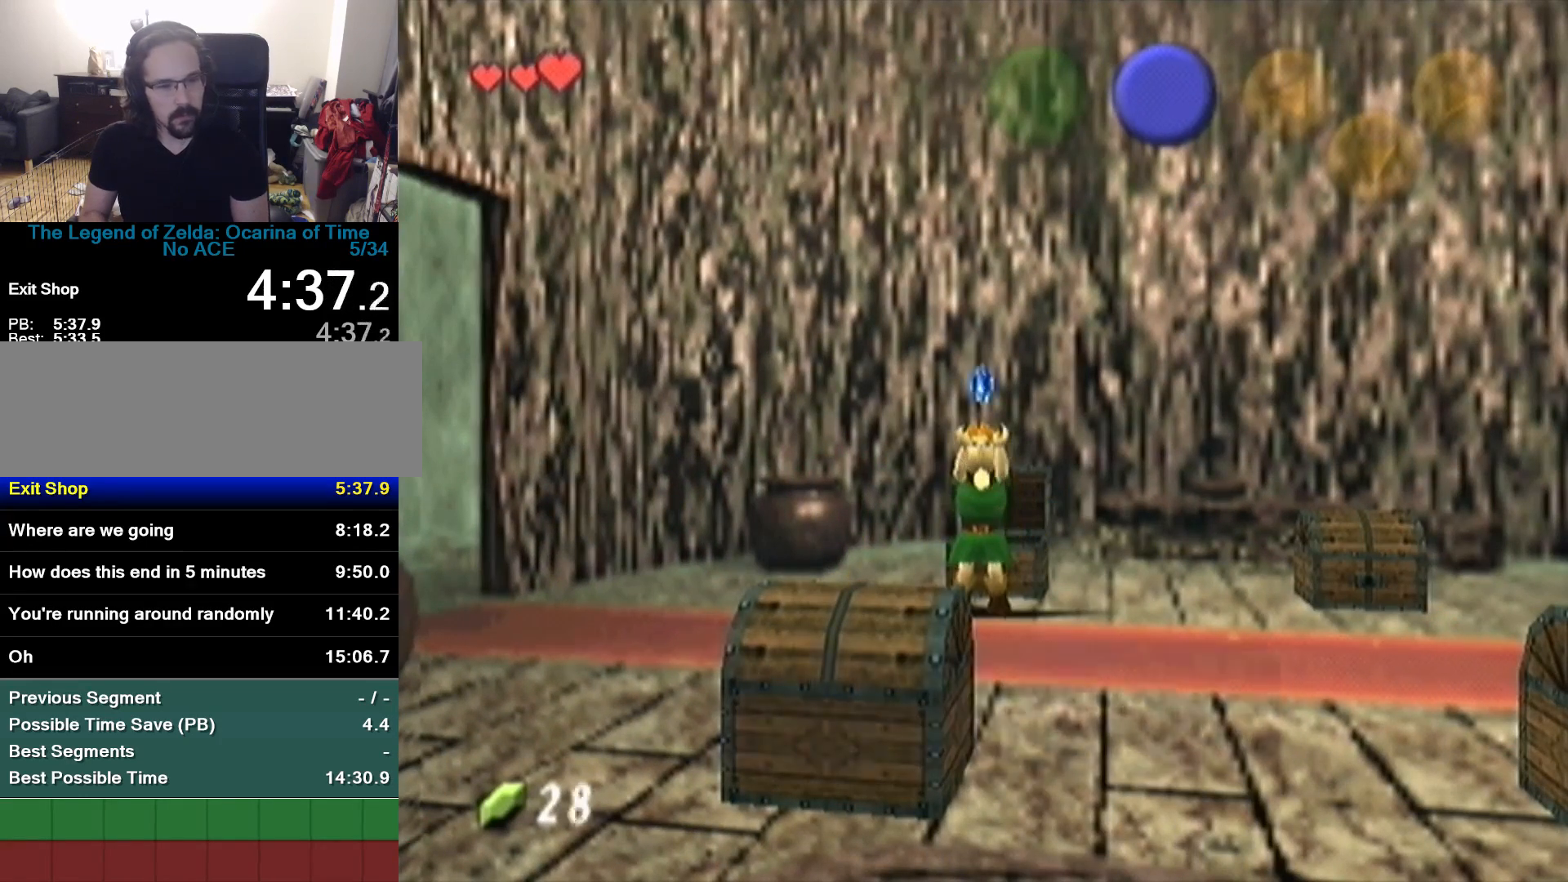
{"buttons": [], "left_stick": "right", "events": [[67, "B", "down"], [133, "B", "up"], [167, "B", "down"], [200, "B", "up"], [267, "A", "down"], [267, "B", "down"], [300, "A", "up"], [300, "B", "up"], [333, "A", "down"], [333, "B", "down"], [500, "A", "up"], [500, "B", "up"]]}